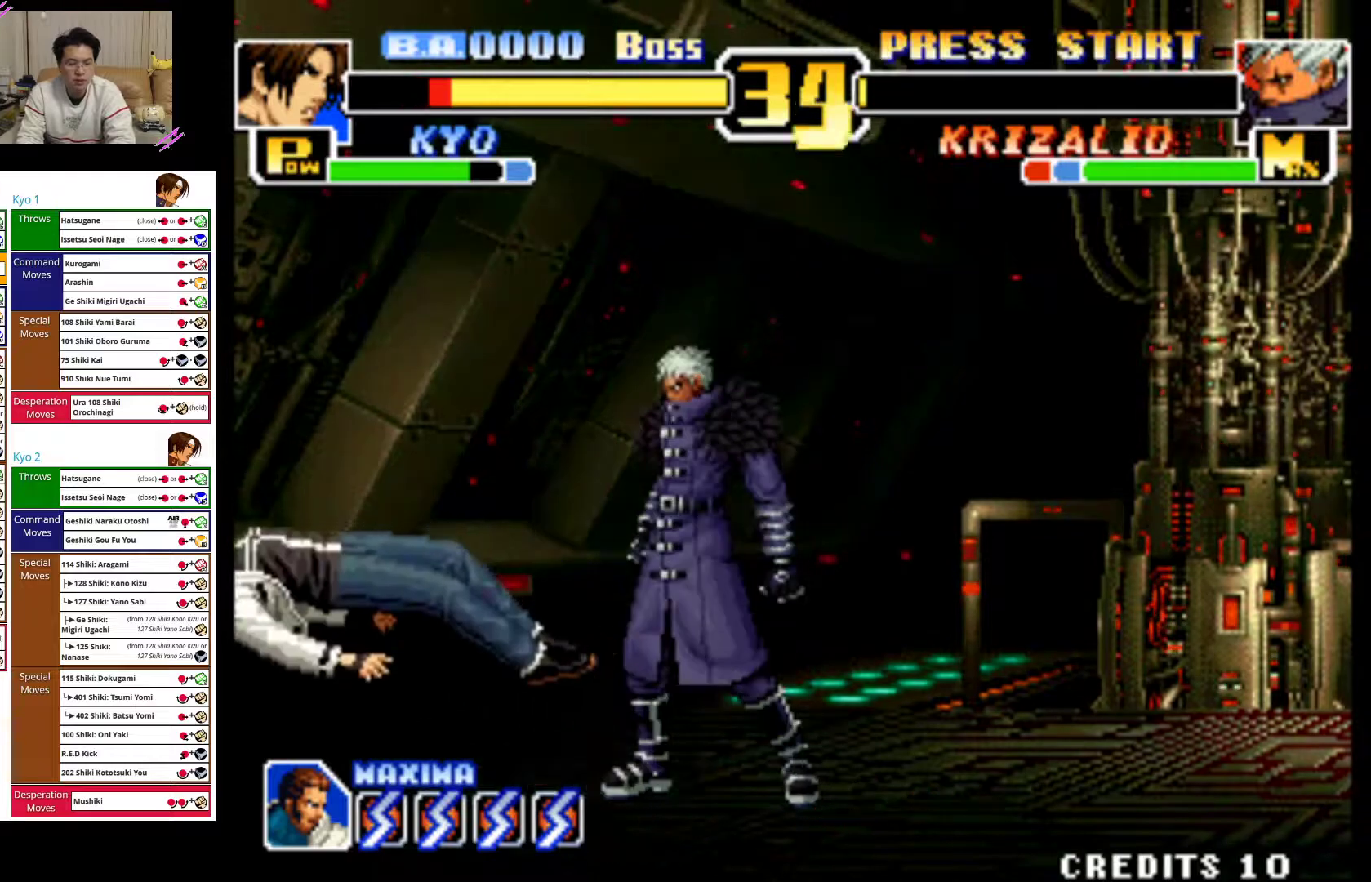
Gameplay with a controller (arcade stick); each line is a JSON object with the inputs held at the frame after it. "events" lists button and stick changes between this image and that frame as [ms after this image, input, new state], when the widget could be followed in between. Not read: L3 R3.
{"buttons": [], "left_stick": "left", "events": [[83, "CIRCLE", "up"], [117, "left_stick", "center"], [133, "CIRCLE", "down"], [233, "left_stick", "left"], [283, "CIRCLE", "up"], [350, "CIRCLE", "down"], [500, "CIRCLE", "up"]]}
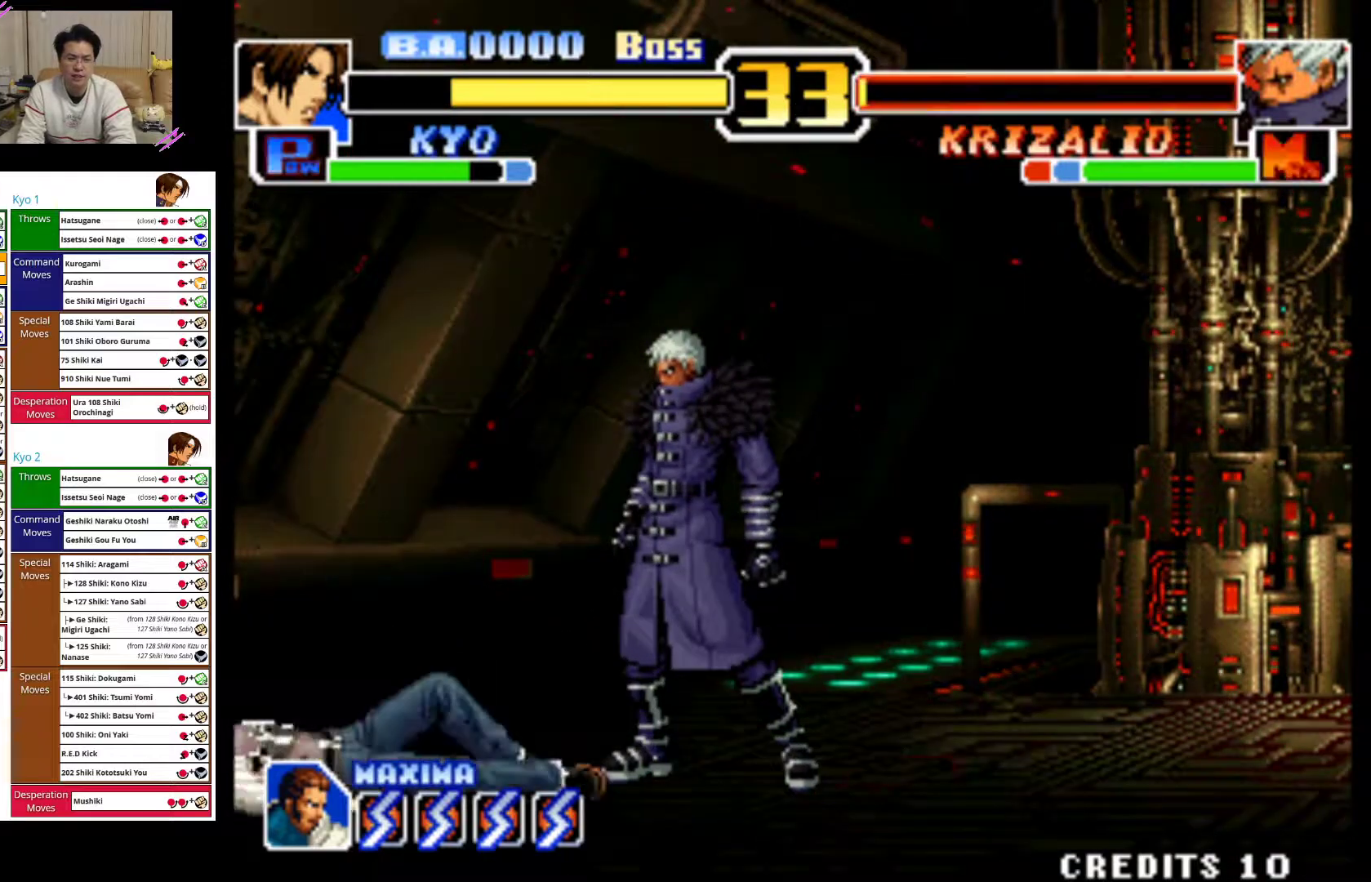
{"buttons": [], "left_stick": "up-right", "events": [[83, "CIRCLE", "down"], [267, "CIRCLE", "up"], [450, "left_stick", "up-right"]]}
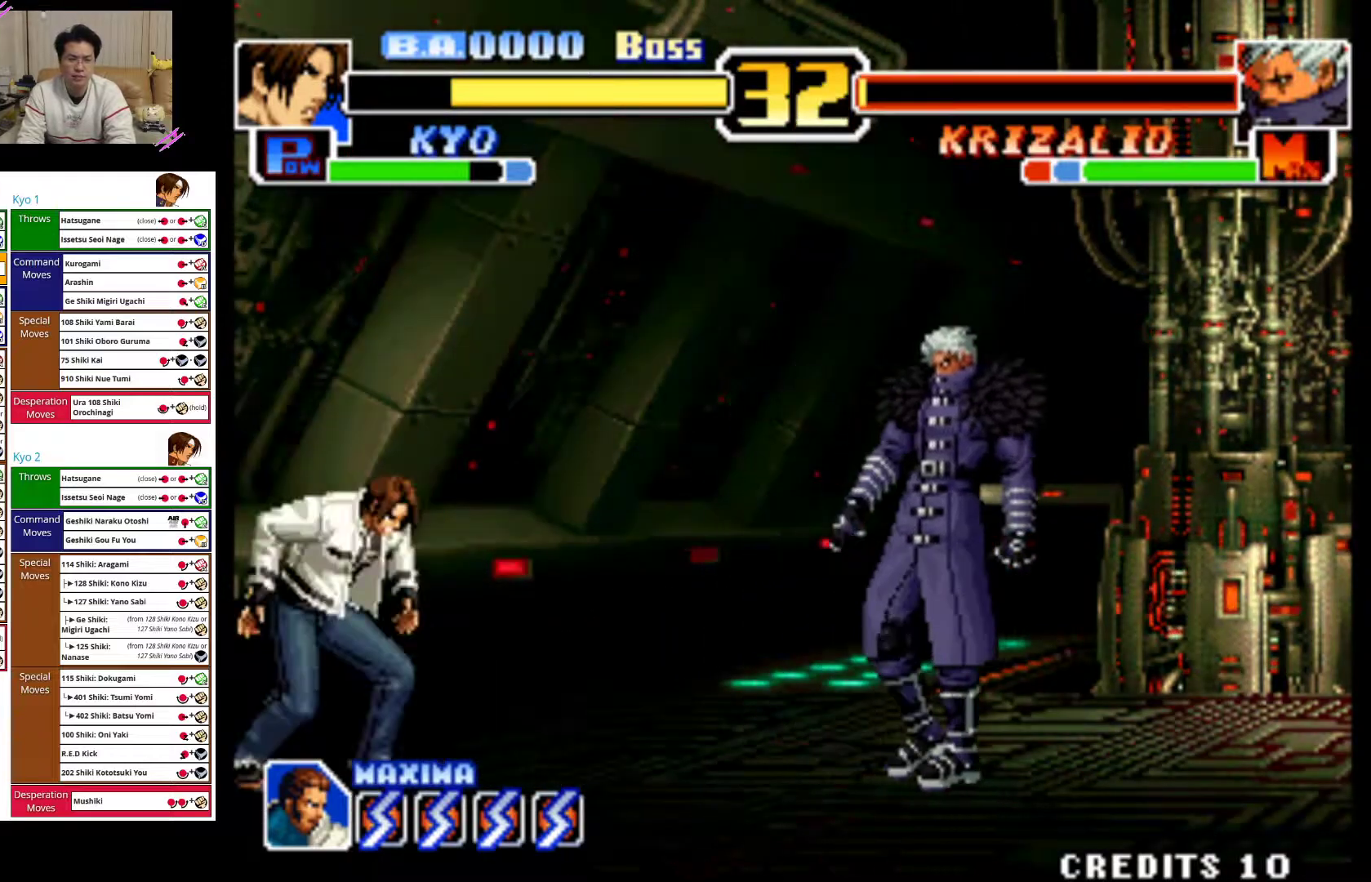
{"buttons": ["CIRCLE"], "left_stick": "center", "events": [[317, "CIRCLE", "down"], [317, "left_stick", "center"]]}
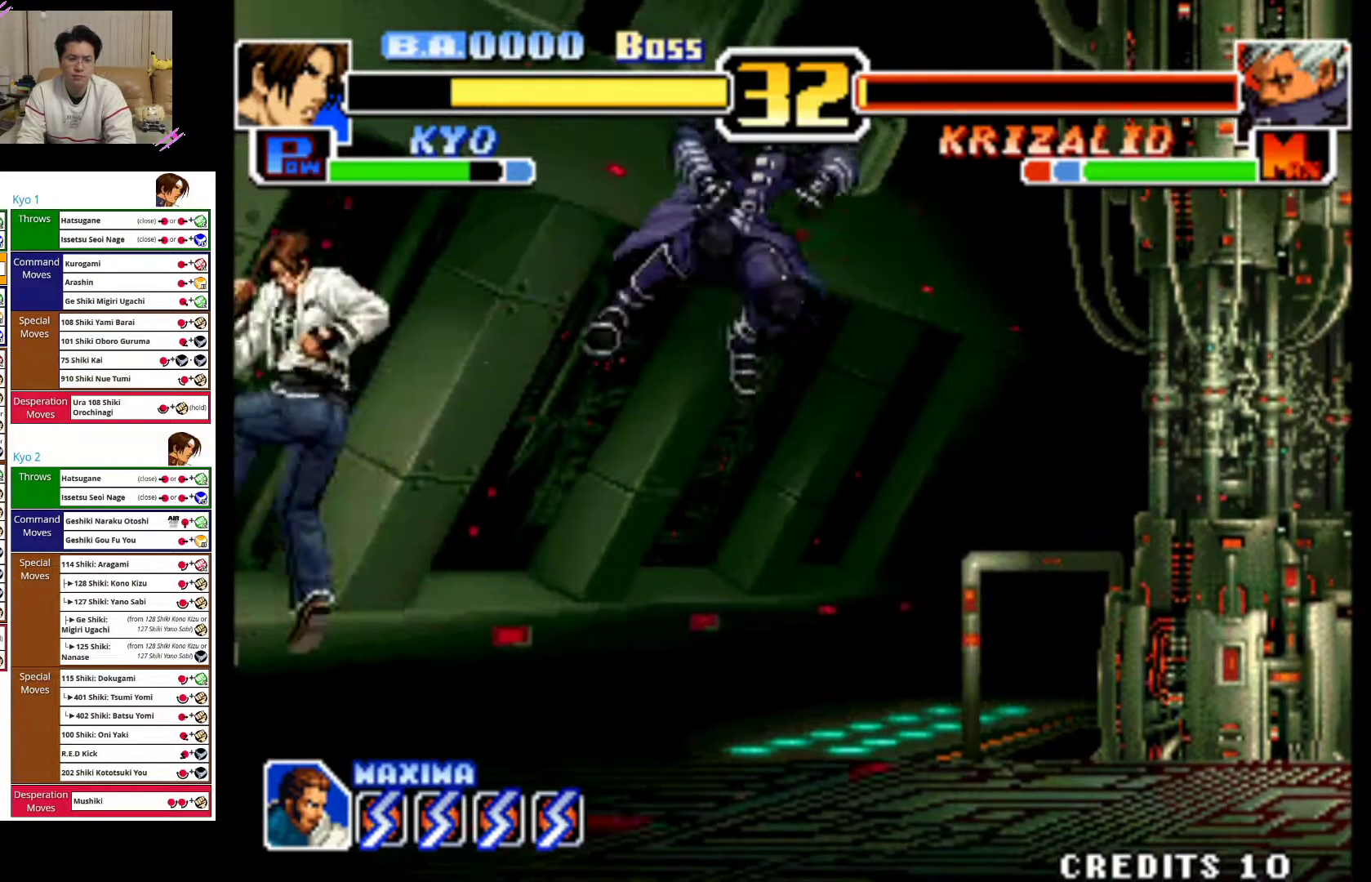
{"buttons": ["CIRCLE"], "left_stick": "center", "events": [[117, "left_stick", "left"], [133, "CIRCLE", "up"], [200, "CIRCLE", "down"], [350, "CIRCLE", "up"], [400, "CIRCLE", "down"], [467, "left_stick", "center"]]}
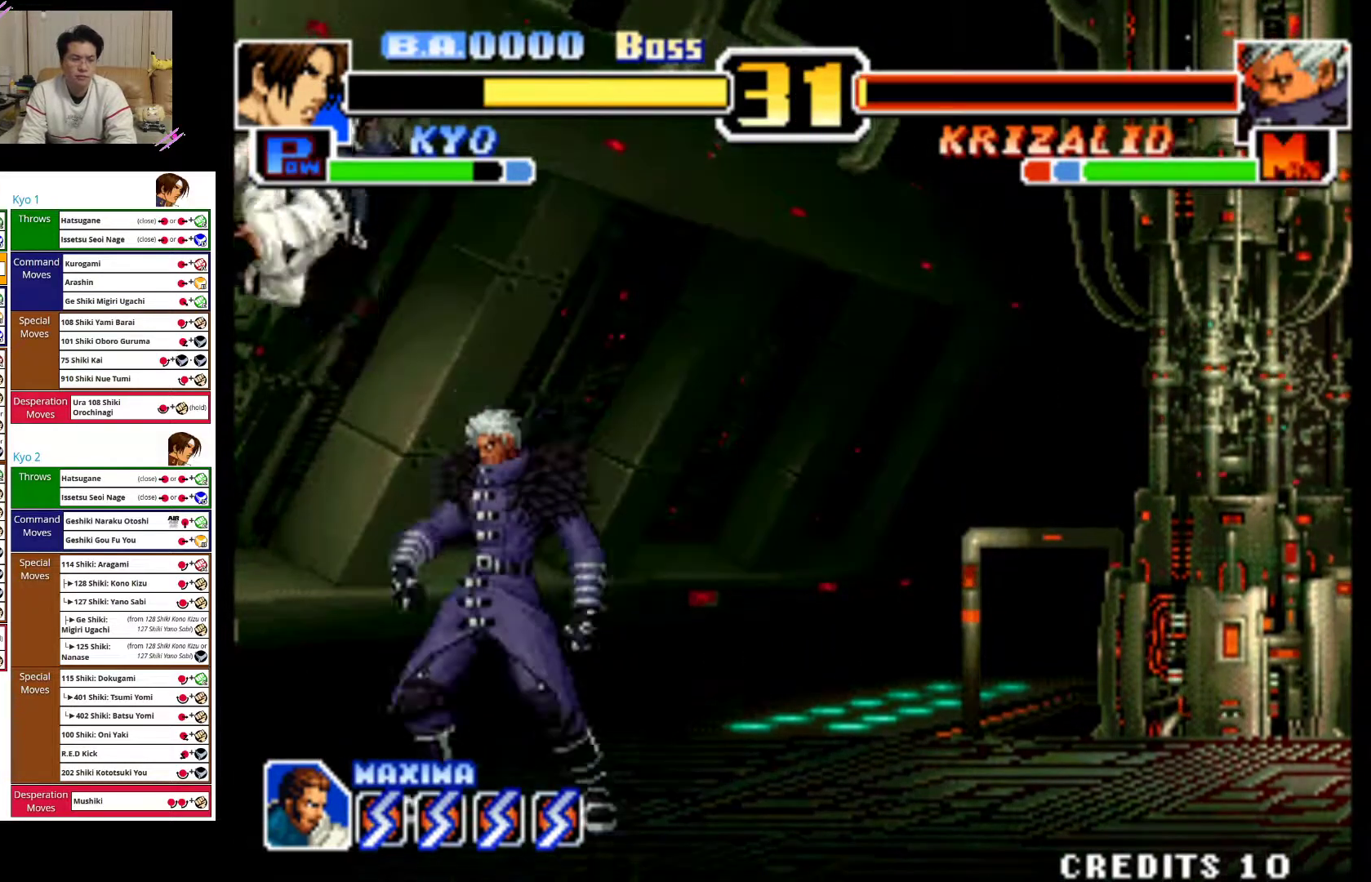
{"buttons": ["CIRCLE"], "left_stick": "center", "events": [[17, "CIRCLE", "up"], [100, "CIRCLE", "down"], [200, "CIRCLE", "up"], [250, "CIRCLE", "down"], [367, "CIRCLE", "up"], [417, "CIRCLE", "down"]]}
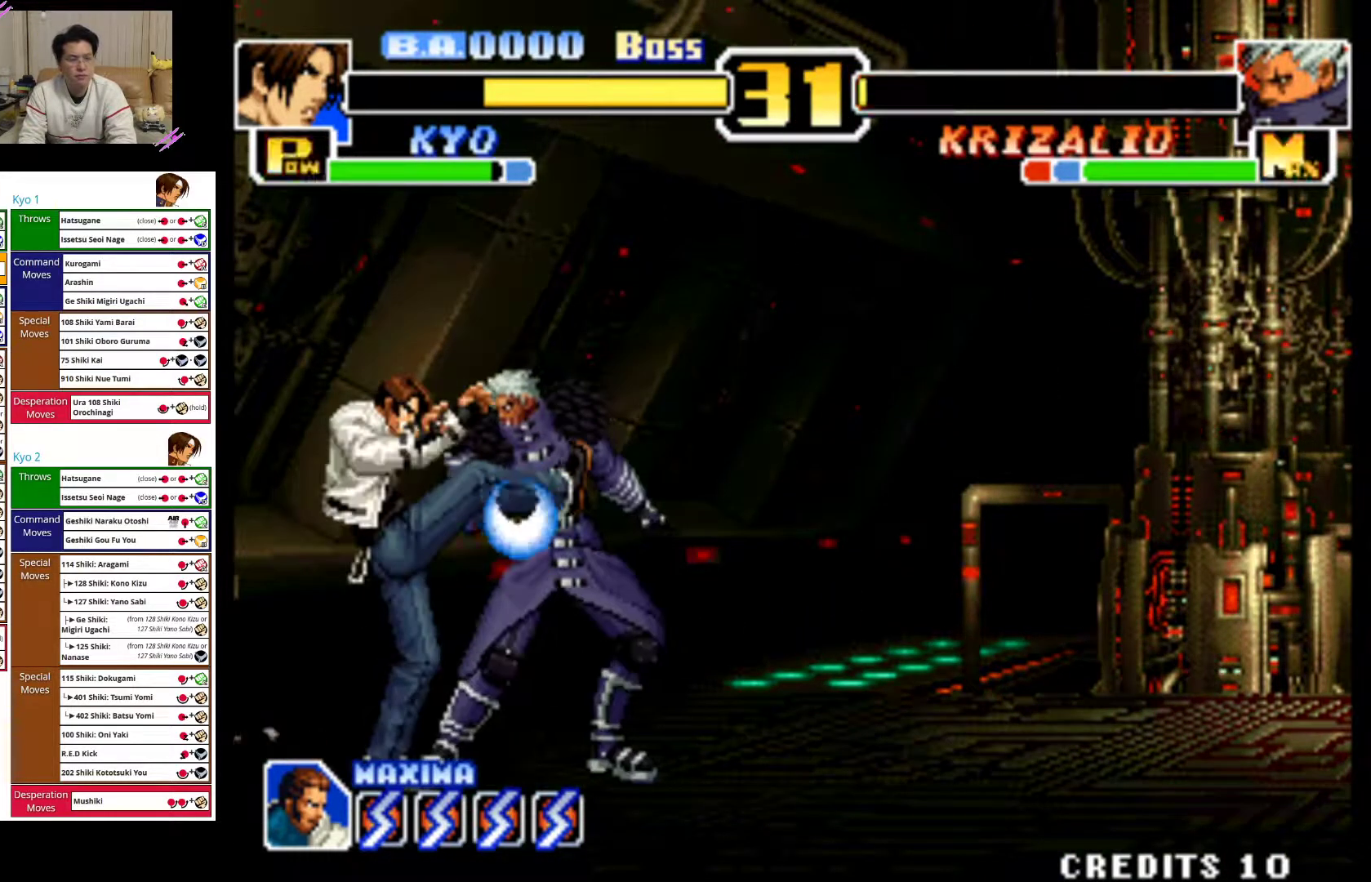
{"buttons": [], "left_stick": "up-right", "events": [[50, "CIRCLE", "up"], [83, "CIRCLE", "down"], [217, "CIRCLE", "up"], [350, "left_stick", "up-right"]]}
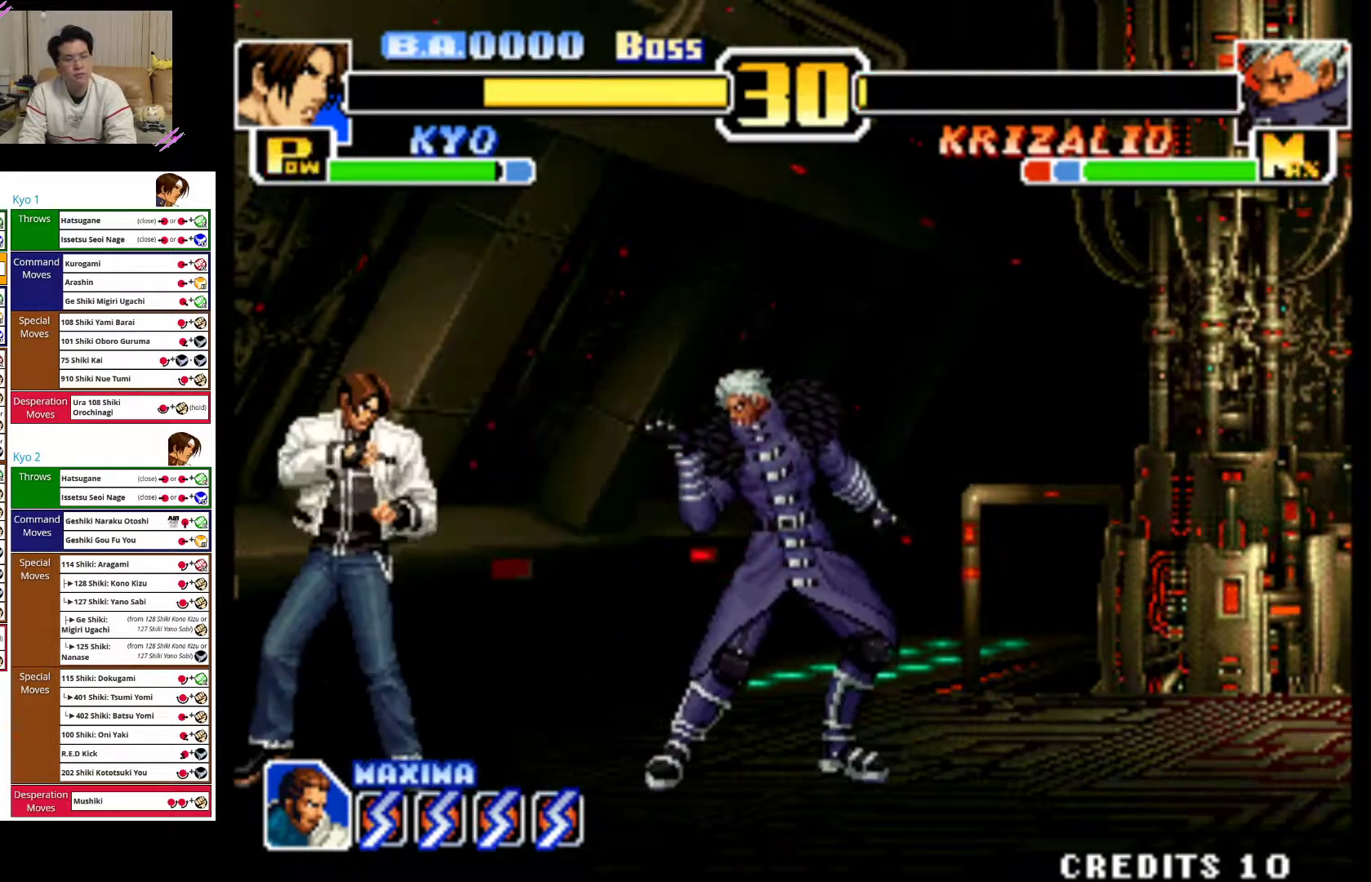
{"buttons": [], "left_stick": "center", "events": [[100, "CROSS", "down"], [133, "left_stick", "center"], [467, "CROSS", "up"]]}
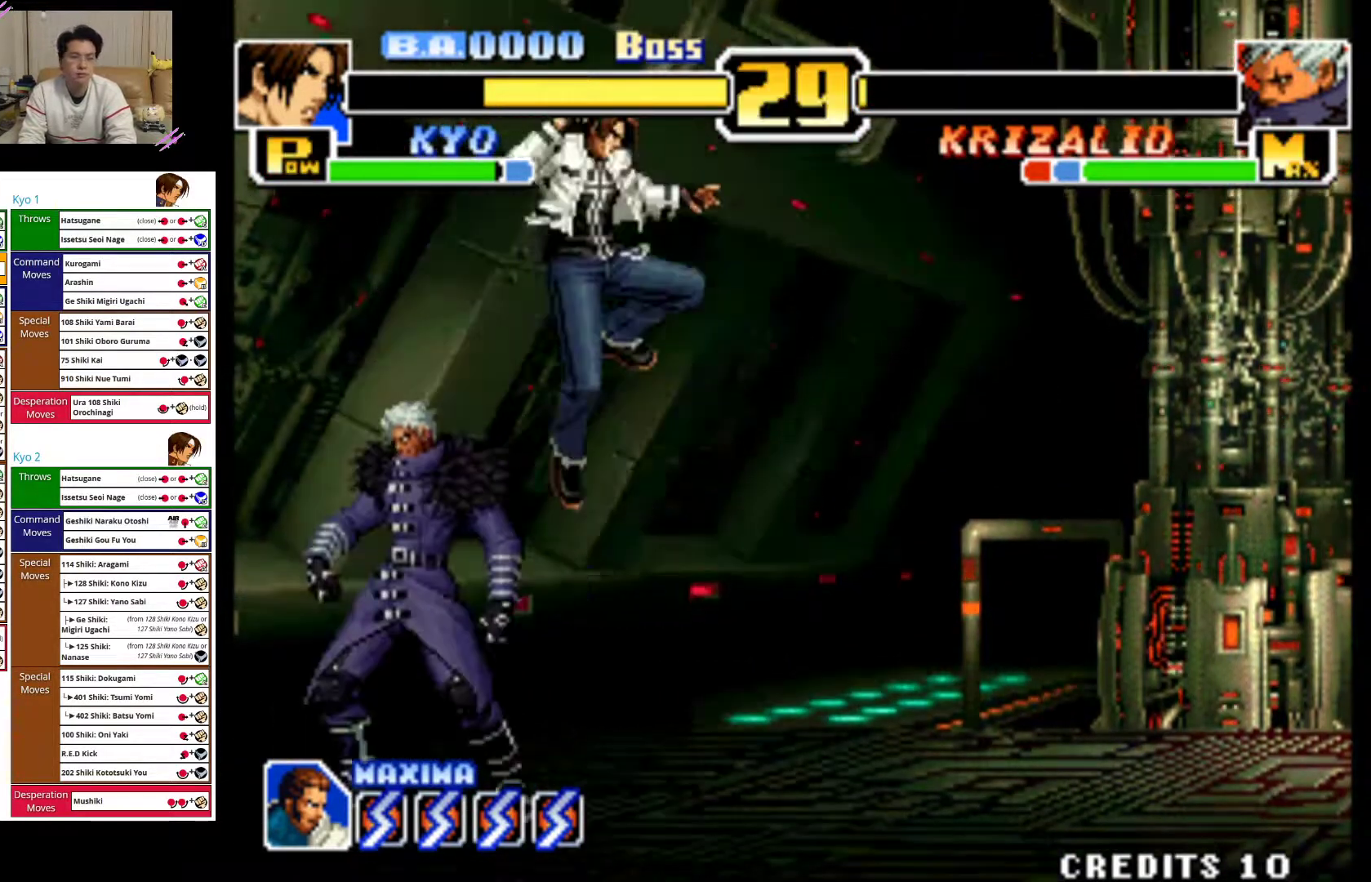
{"buttons": ["CROSS"], "left_stick": "right", "events": [[17, "left_stick", "left"], [183, "CROSS", "down"], [300, "left_stick", "center"], [317, "CROSS", "up"], [350, "CROSS", "down"], [433, "left_stick", "right"]]}
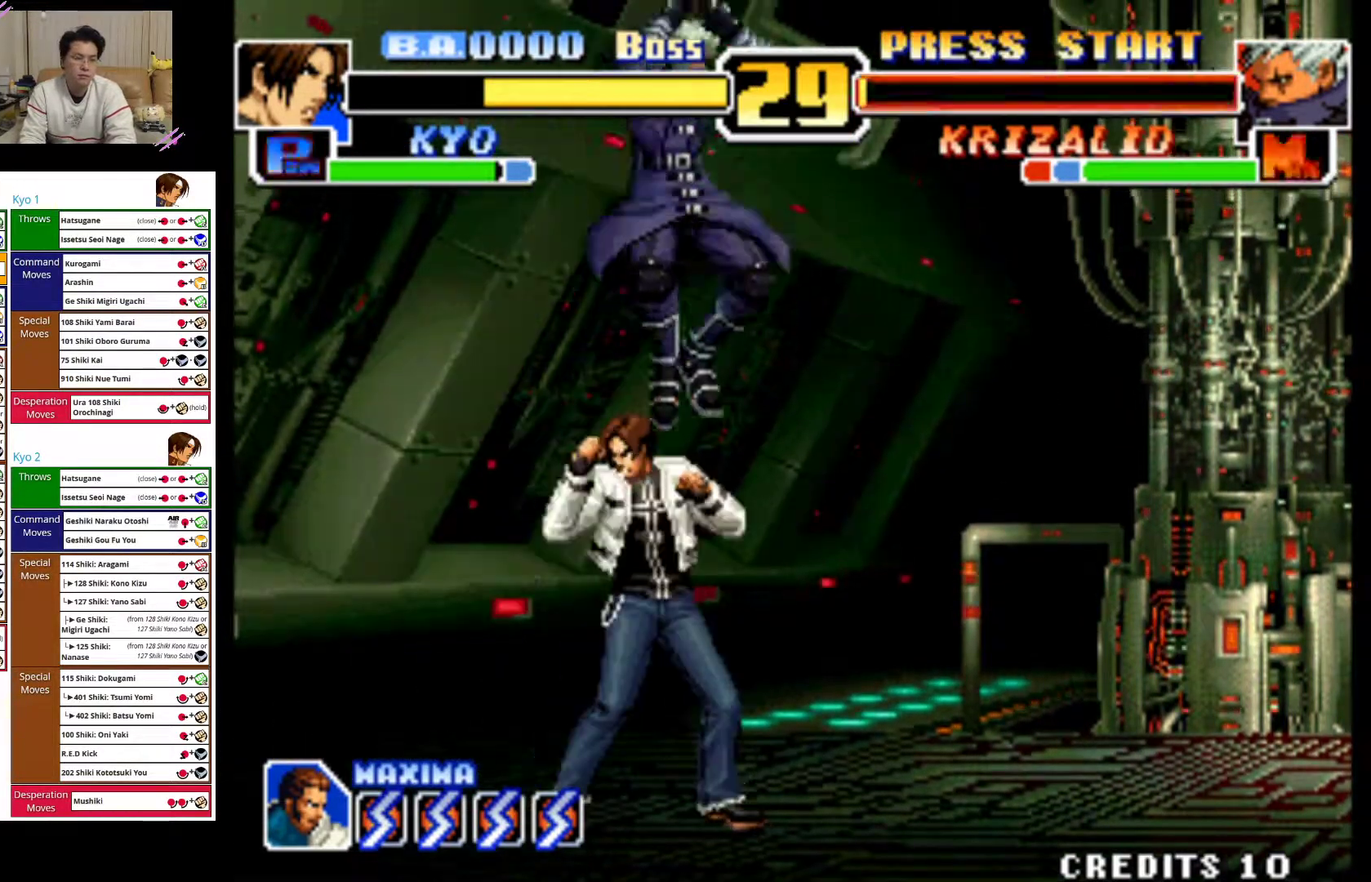
{"buttons": ["SQUARE"], "left_stick": "center", "events": [[17, "CROSS", "up"], [250, "SQUARE", "down"], [250, "left_stick", "center"], [350, "SQUARE", "up"], [400, "SQUARE", "down"]]}
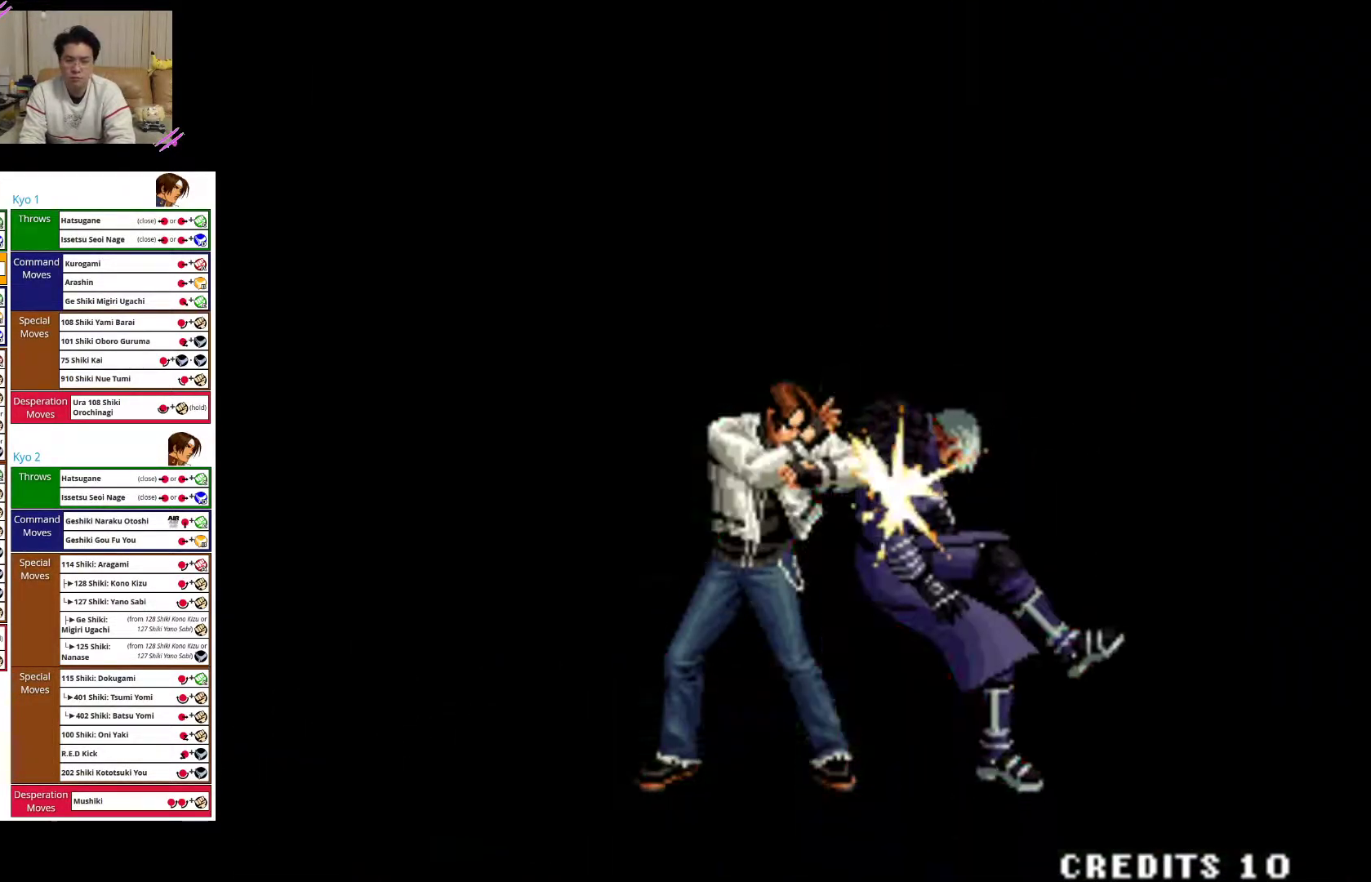
{"buttons": [], "left_stick": "center", "events": [[33, "SQUARE", "up"], [117, "left_stick", "left"], [333, "left_stick", "center"]]}
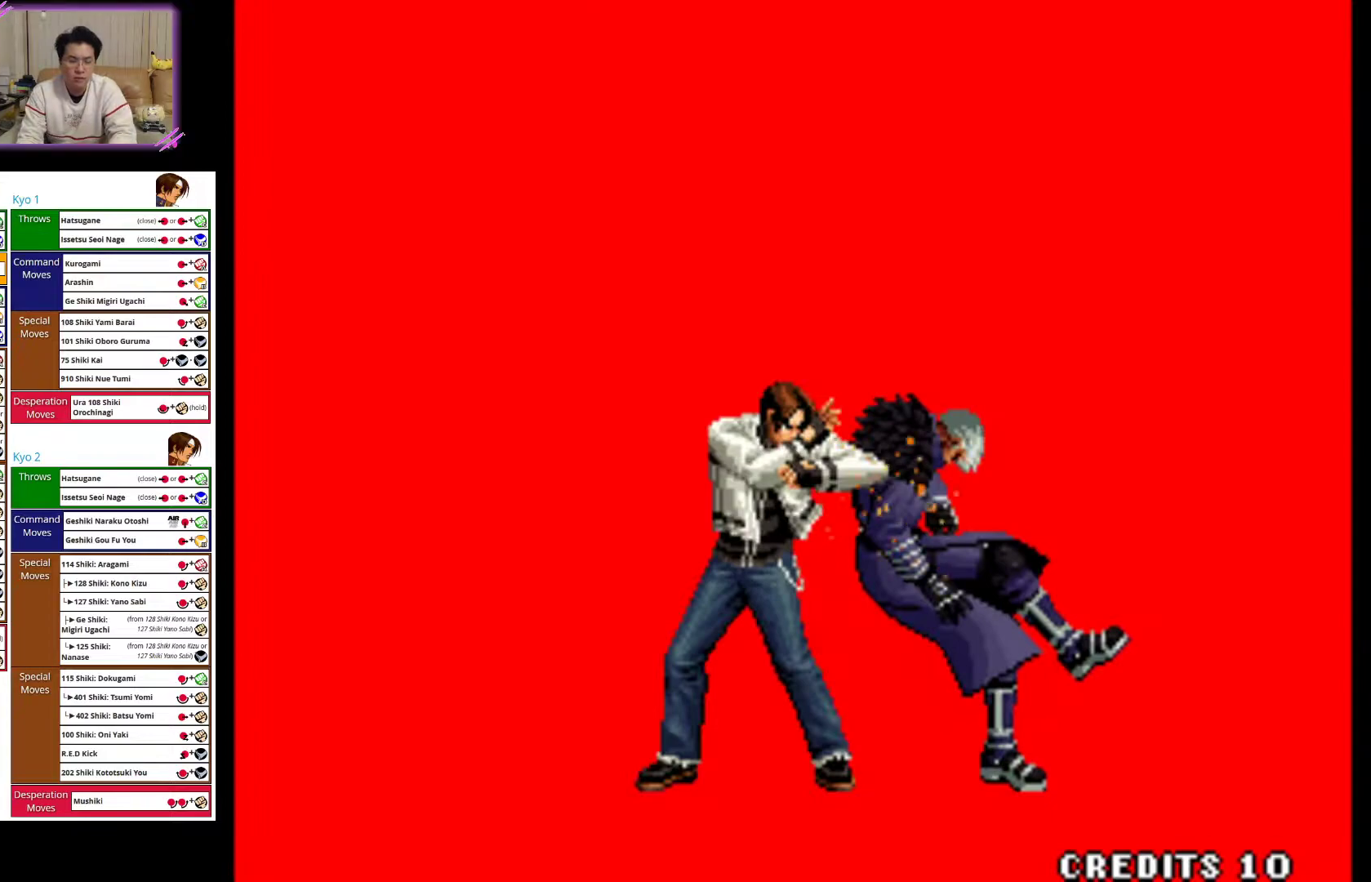
{"buttons": [], "left_stick": "center", "events": []}
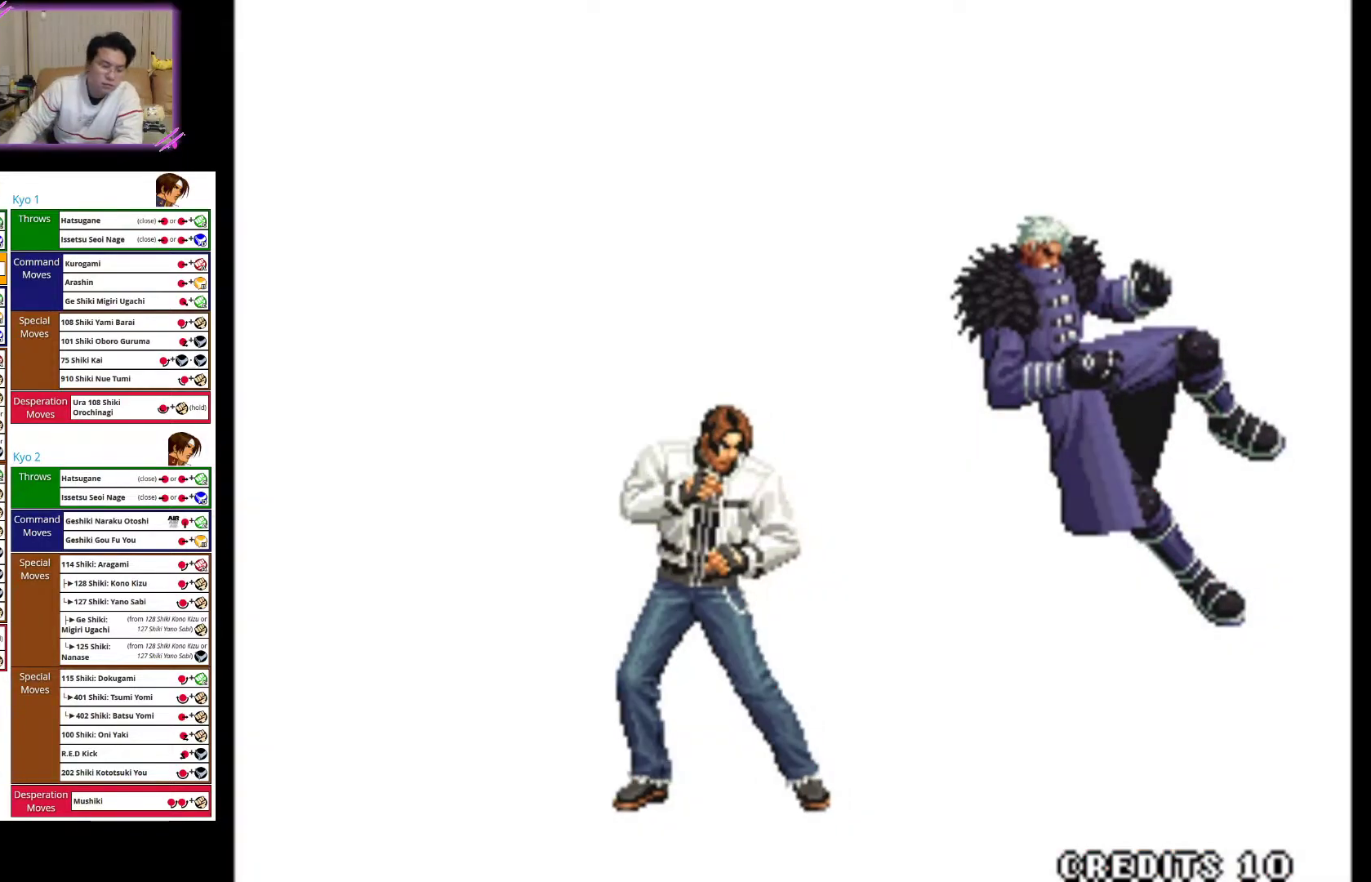
{"buttons": [], "left_stick": "center", "events": []}
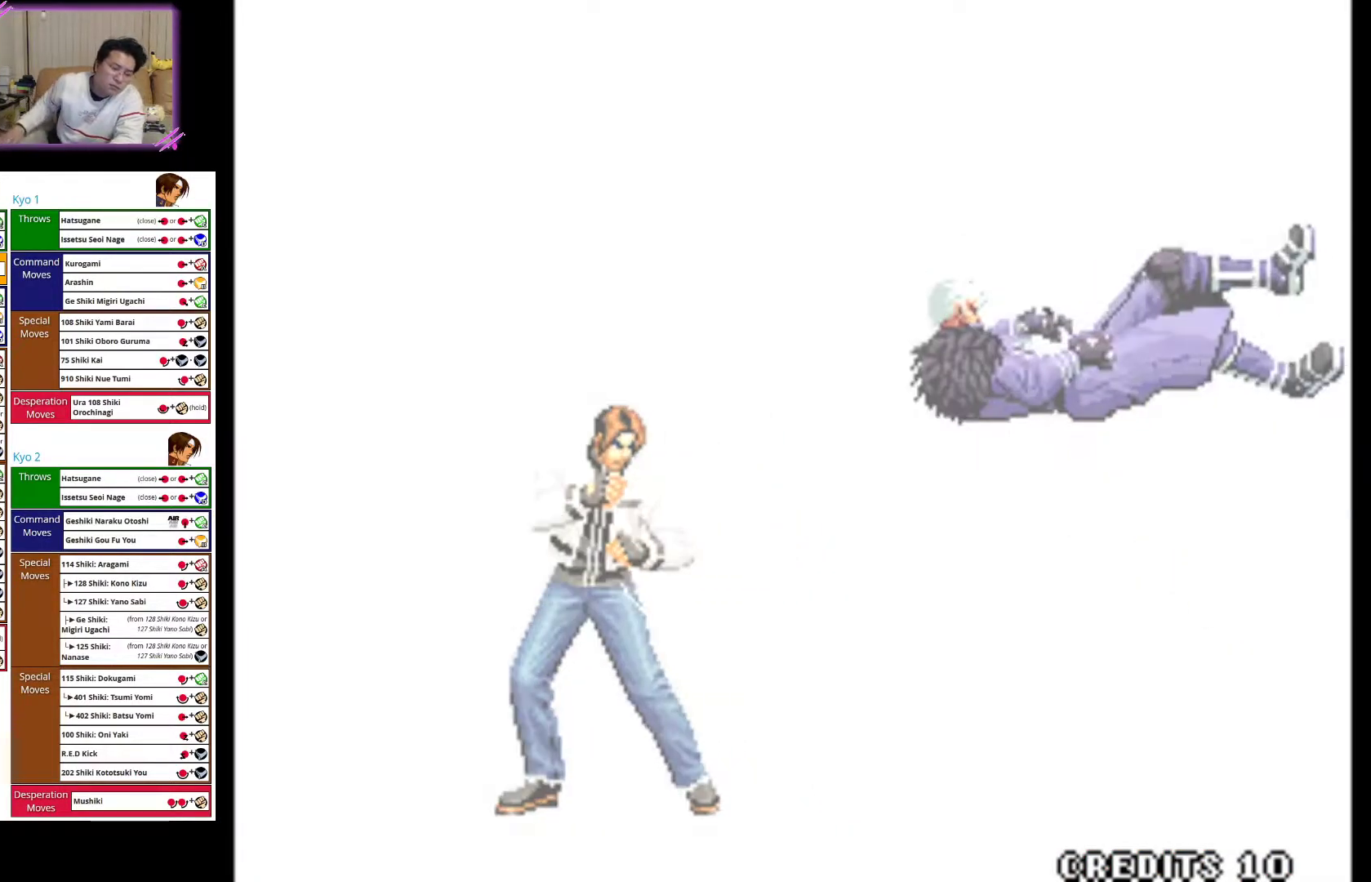
{"buttons": [], "left_stick": "center", "events": []}
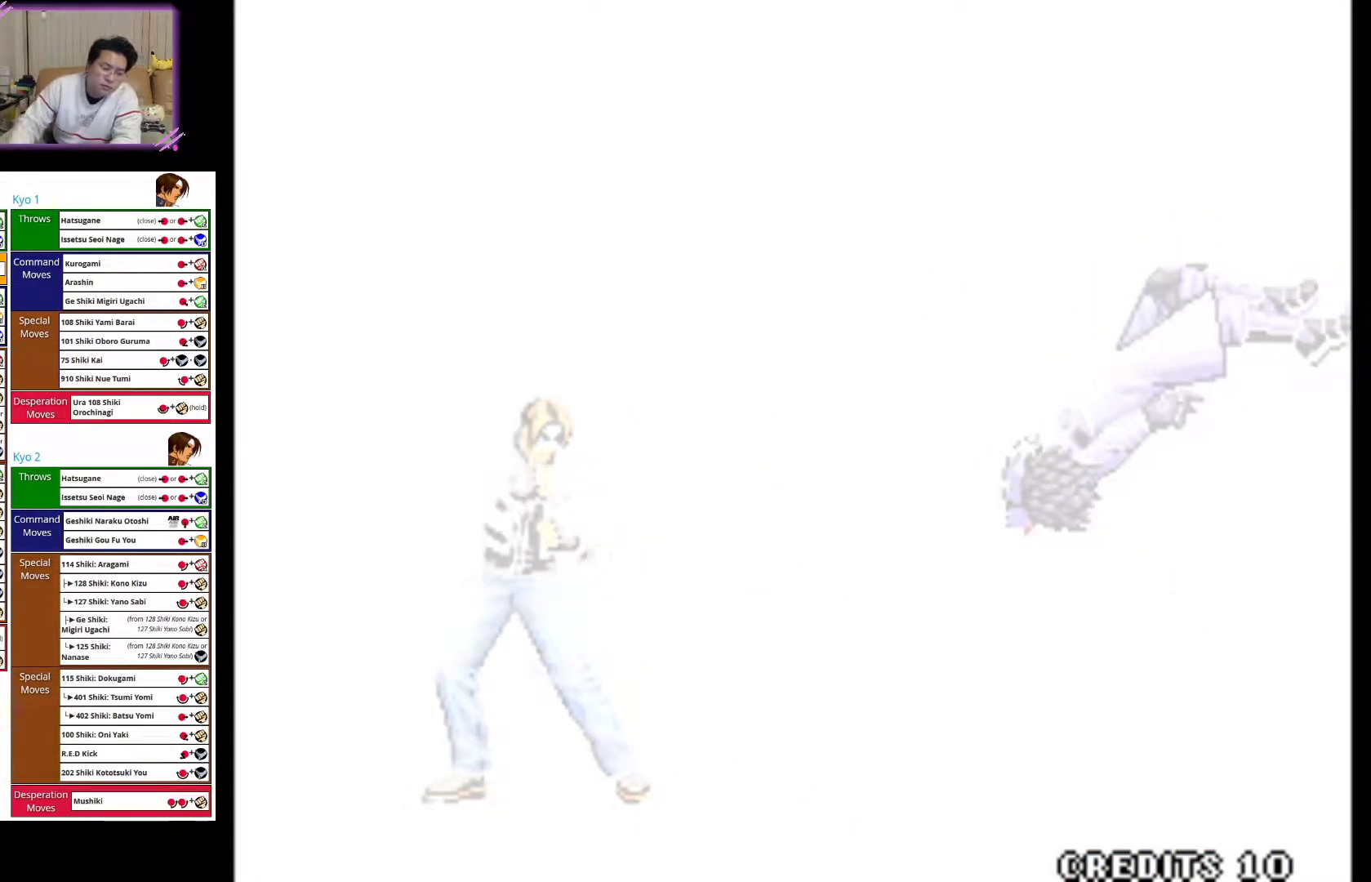
{"buttons": [], "left_stick": "center", "events": []}
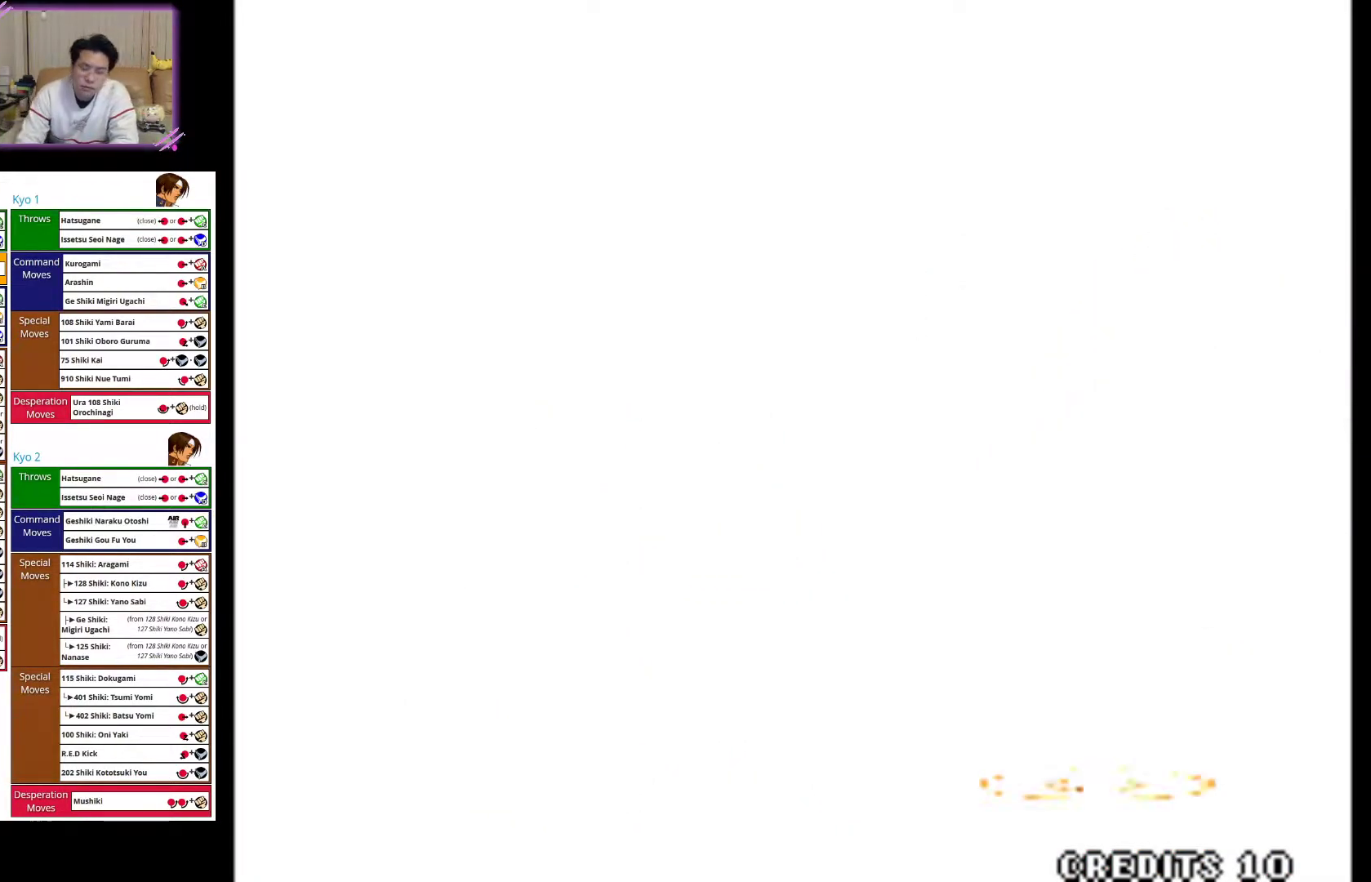
{"buttons": [], "left_stick": "center", "events": []}
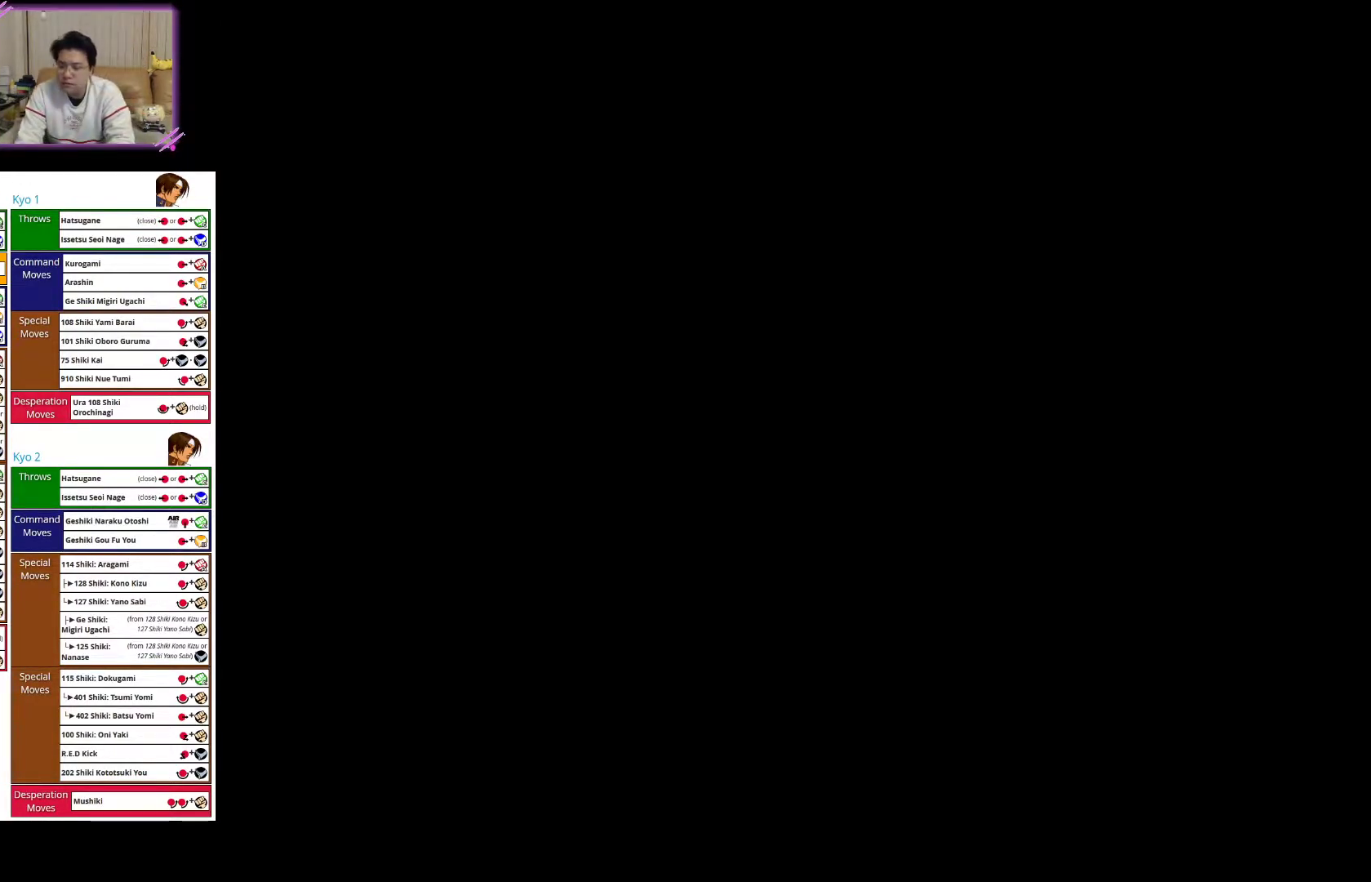
{"buttons": [], "left_stick": "center", "events": []}
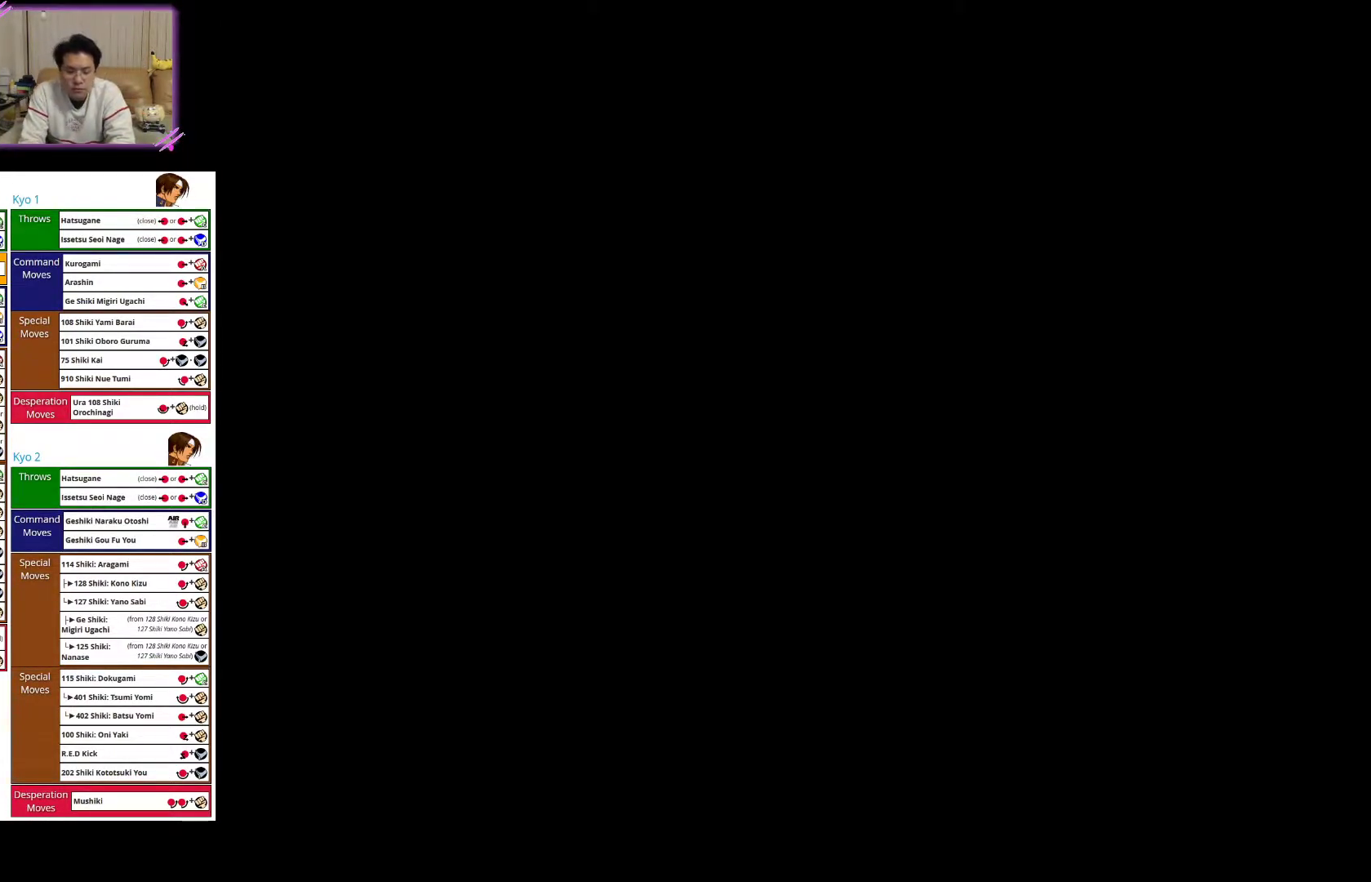
{"buttons": [], "left_stick": "center", "events": []}
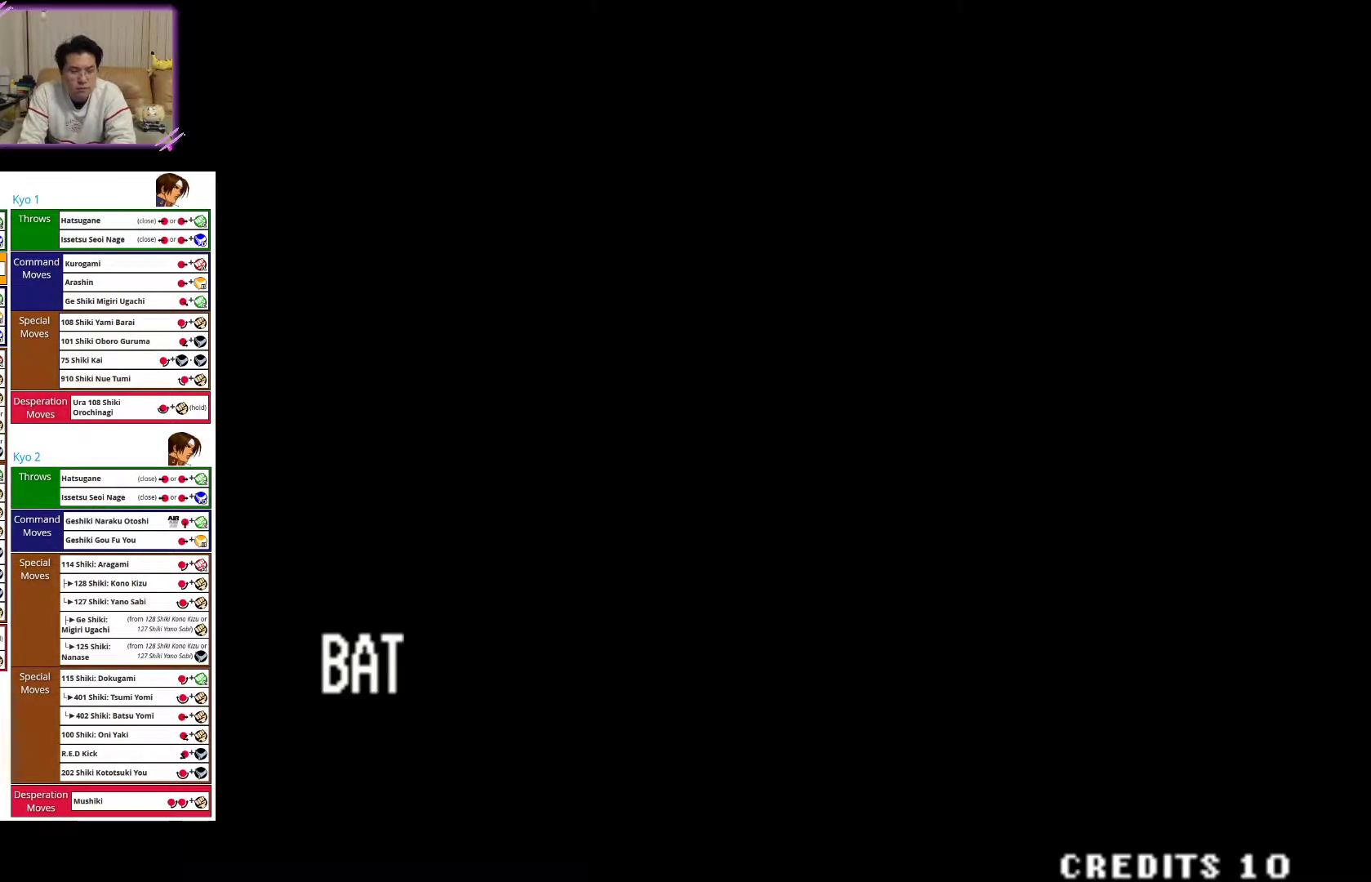
{"buttons": [], "left_stick": "center", "events": [[283, "SQUARE", "down"], [383, "SQUARE", "up"]]}
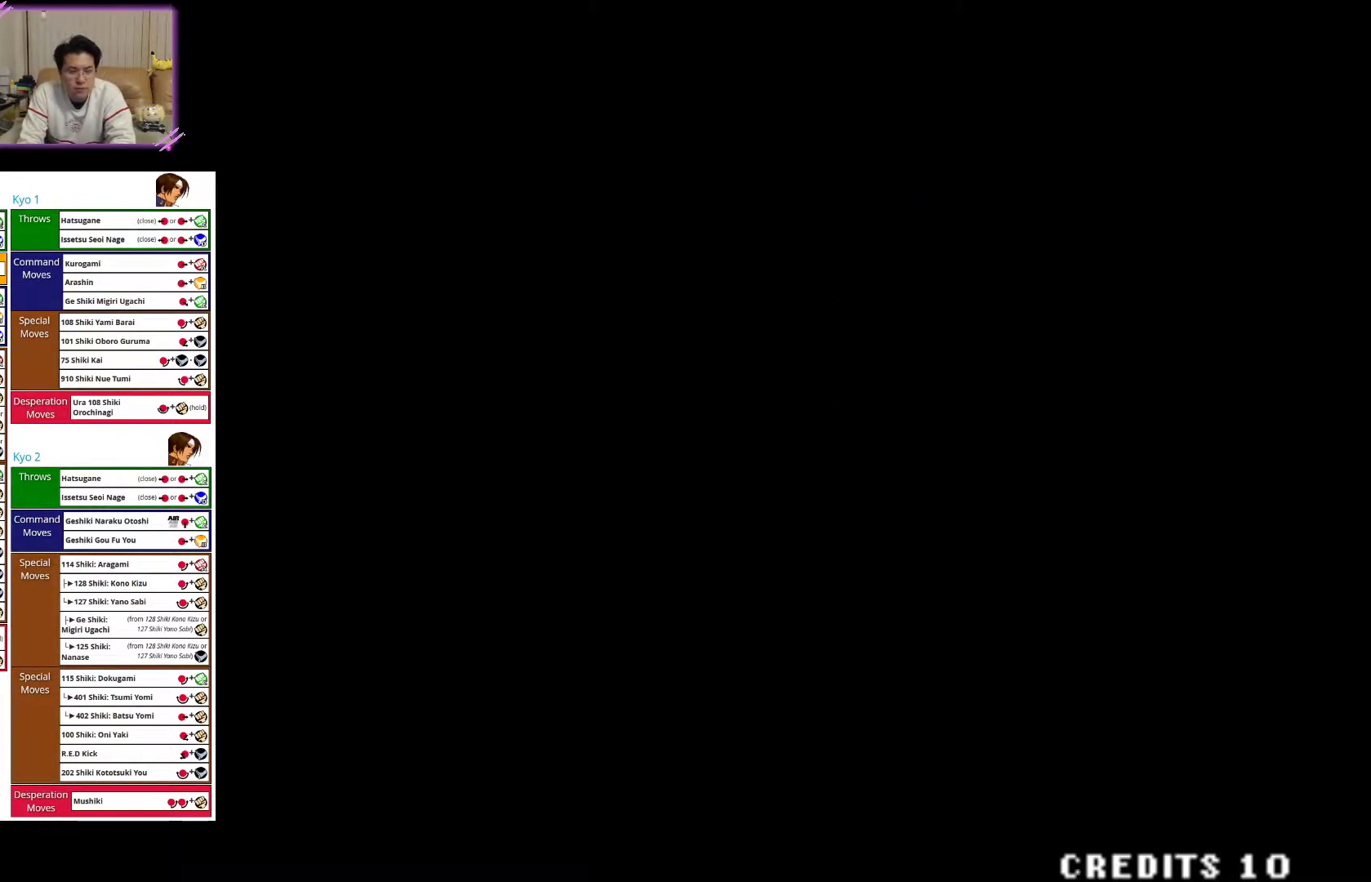
{"buttons": ["SQUARE"], "left_stick": "center", "events": [[83, "SQUARE", "down"], [233, "SQUARE", "up"], [483, "SQUARE", "down"]]}
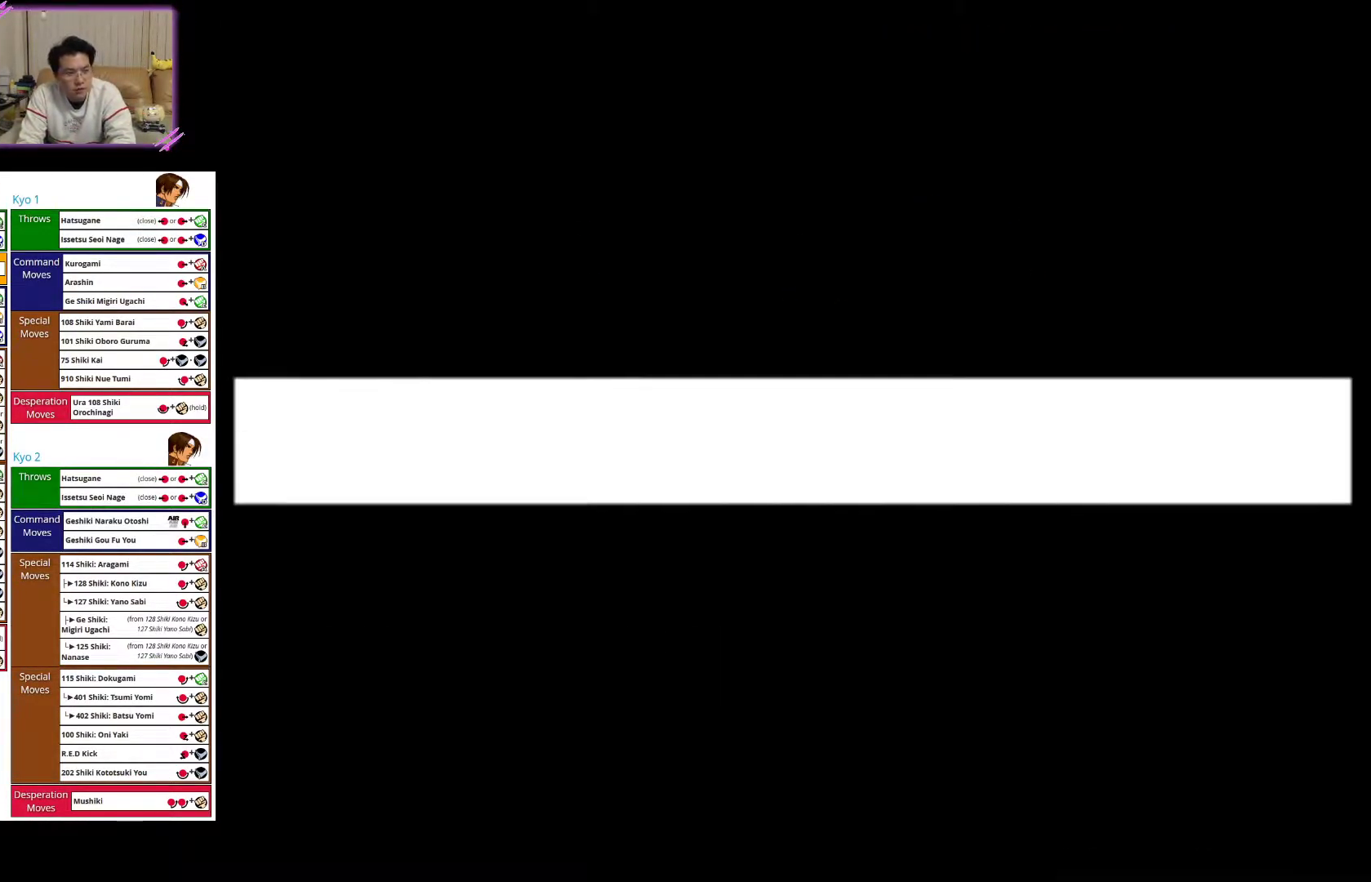
{"buttons": [], "left_stick": "left", "events": [[133, "left_stick", "left"], [150, "SQUARE", "up"], [250, "SQUARE", "down"], [400, "SQUARE", "up"]]}
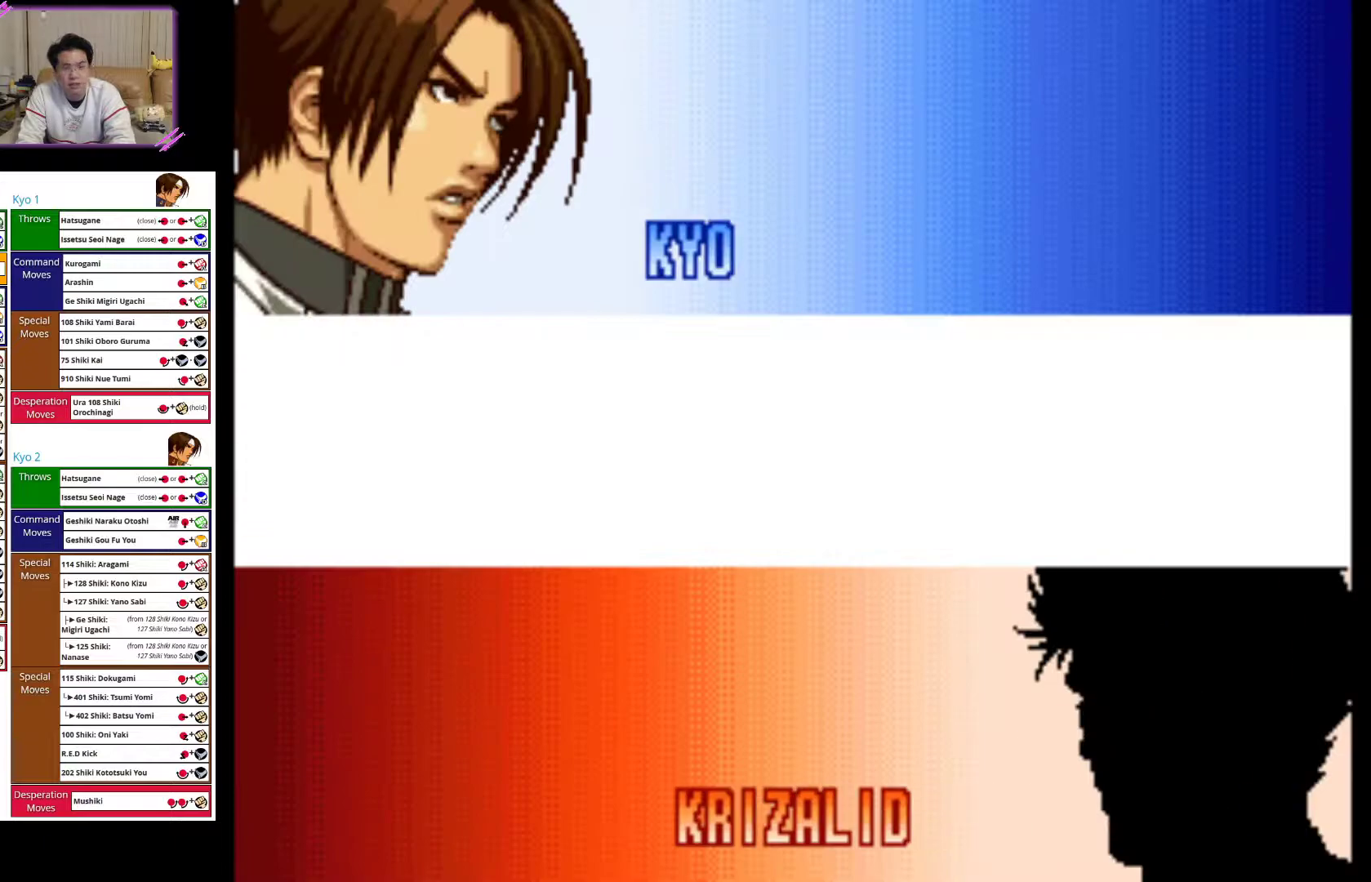
{"buttons": [], "left_stick": "left", "events": [[67, "SQUARE", "down"], [217, "SQUARE", "up"], [283, "SQUARE", "down"], [450, "SQUARE", "up"]]}
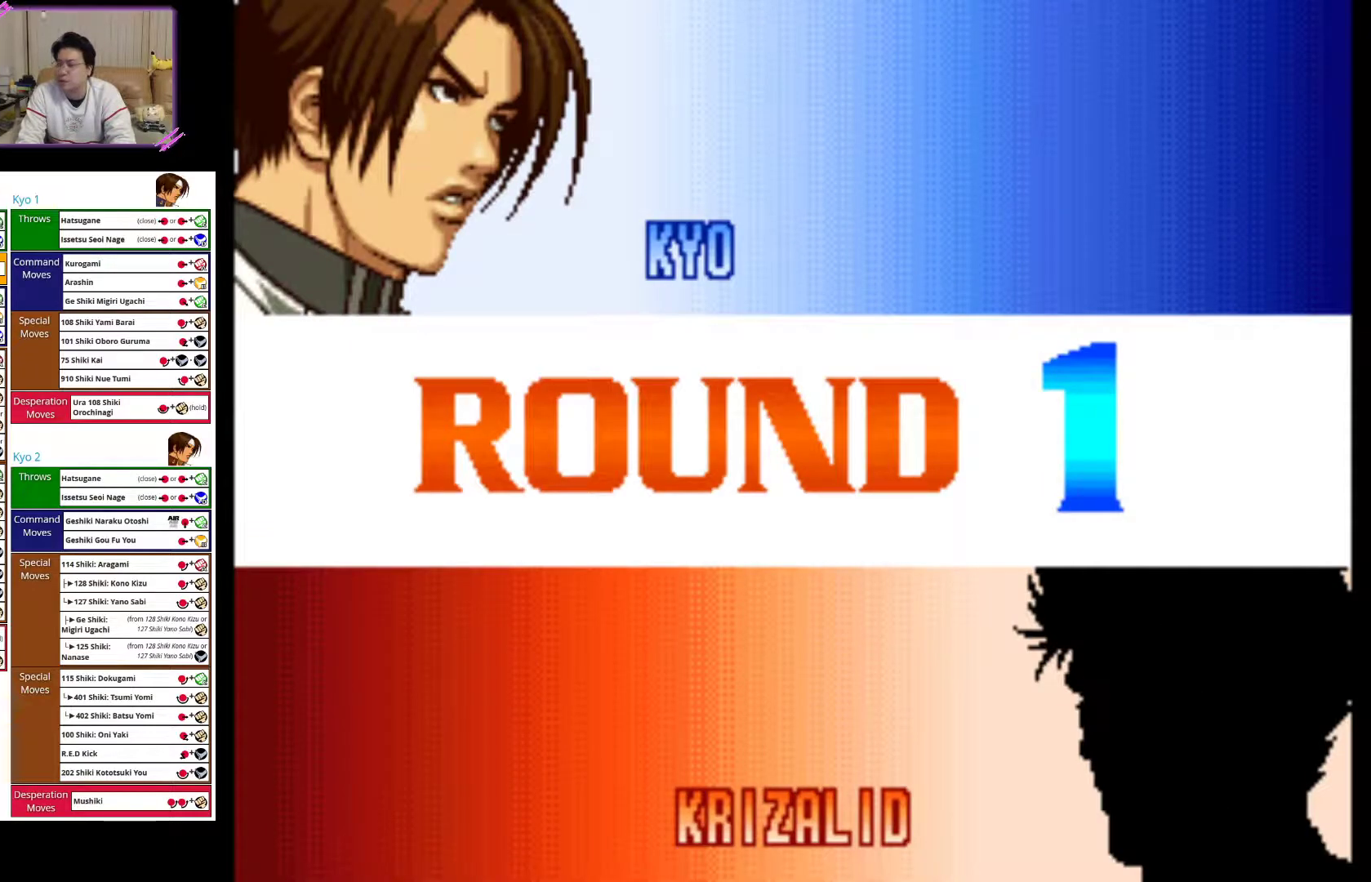
{"buttons": ["SQUARE"], "left_stick": "left", "events": [[67, "SQUARE", "down"], [233, "SQUARE", "up"], [450, "SQUARE", "down"]]}
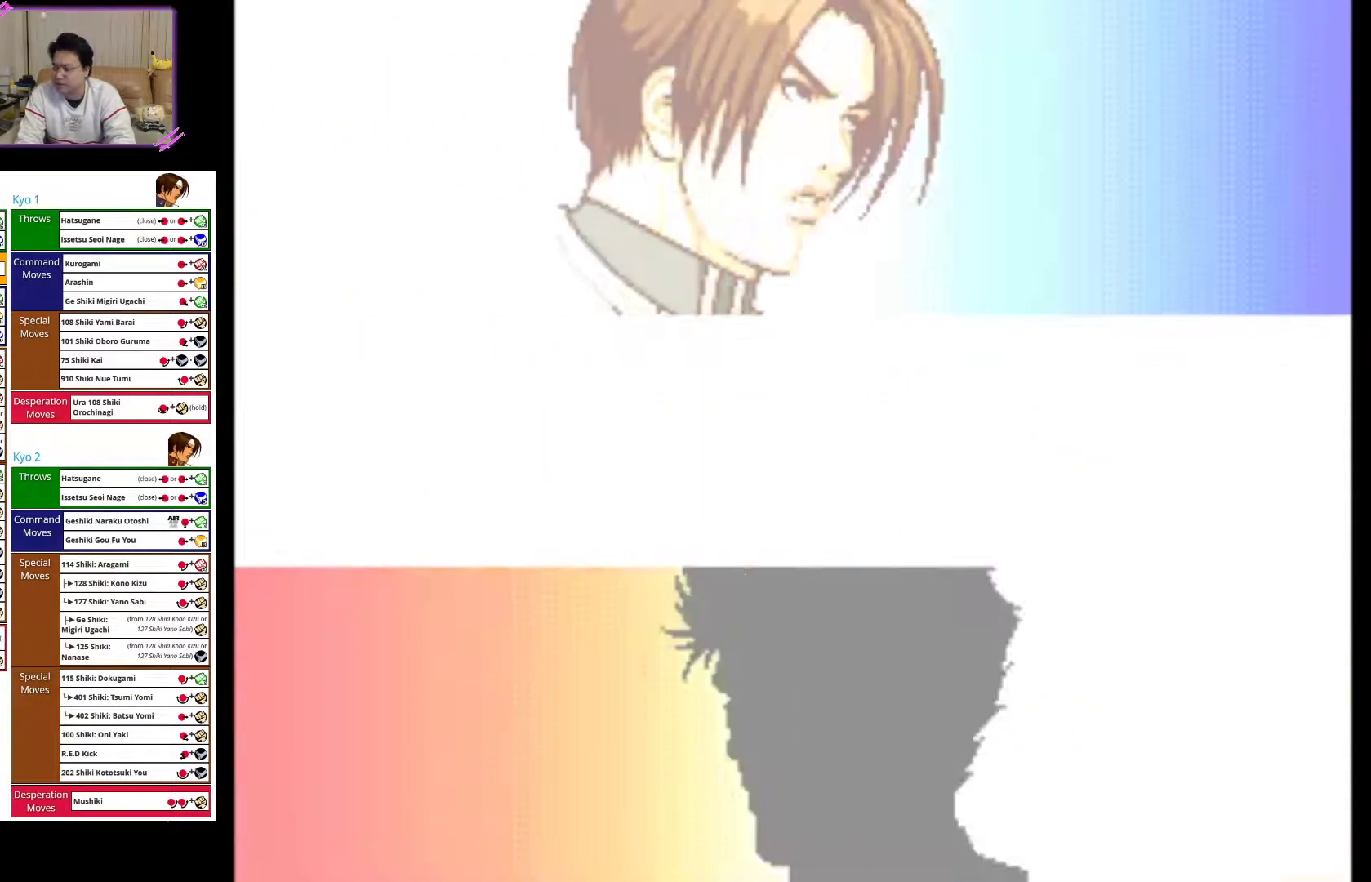
{"buttons": [], "left_stick": "left", "events": [[150, "SQUARE", "up"]]}
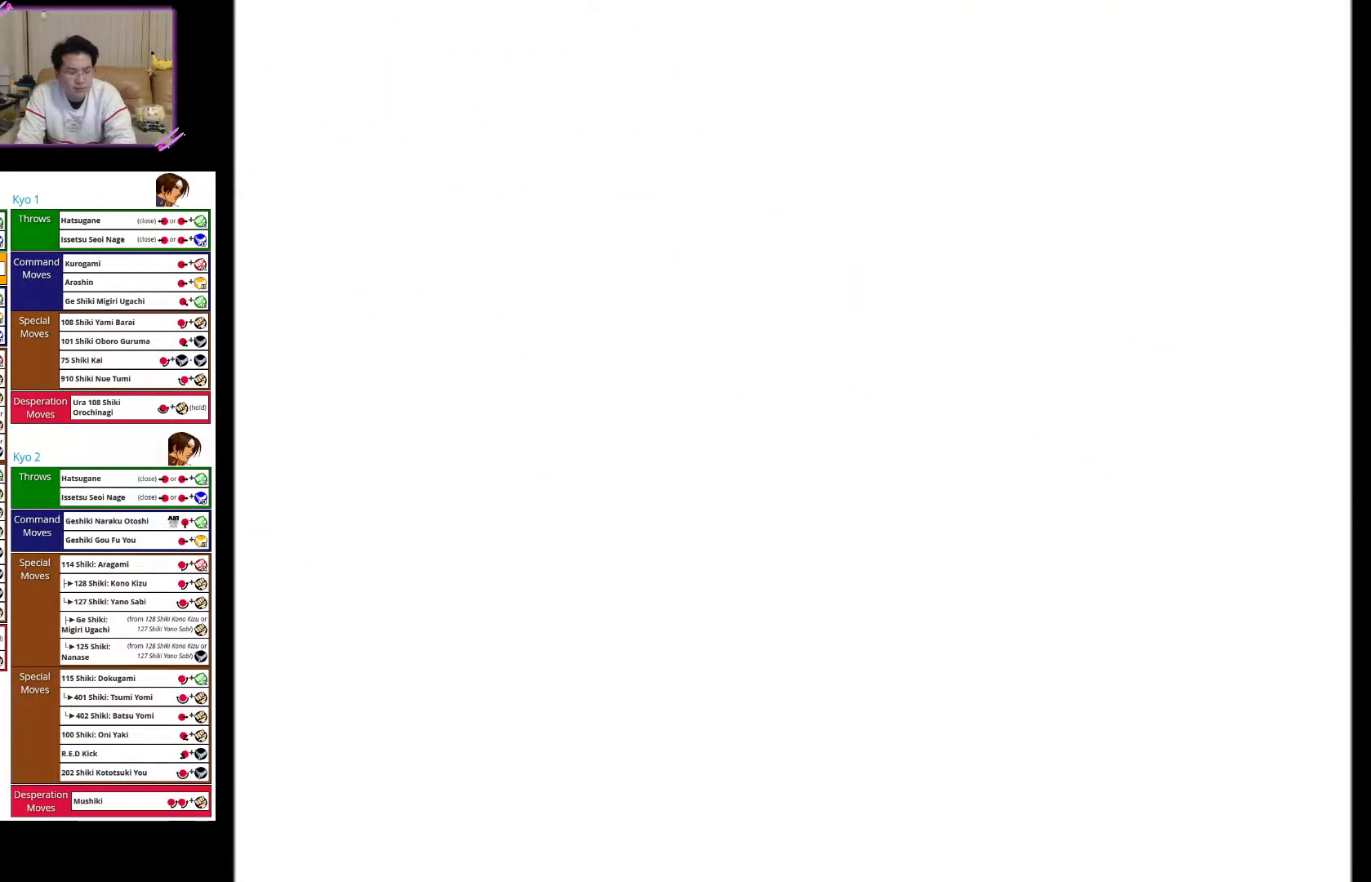
{"buttons": [], "left_stick": "left", "events": []}
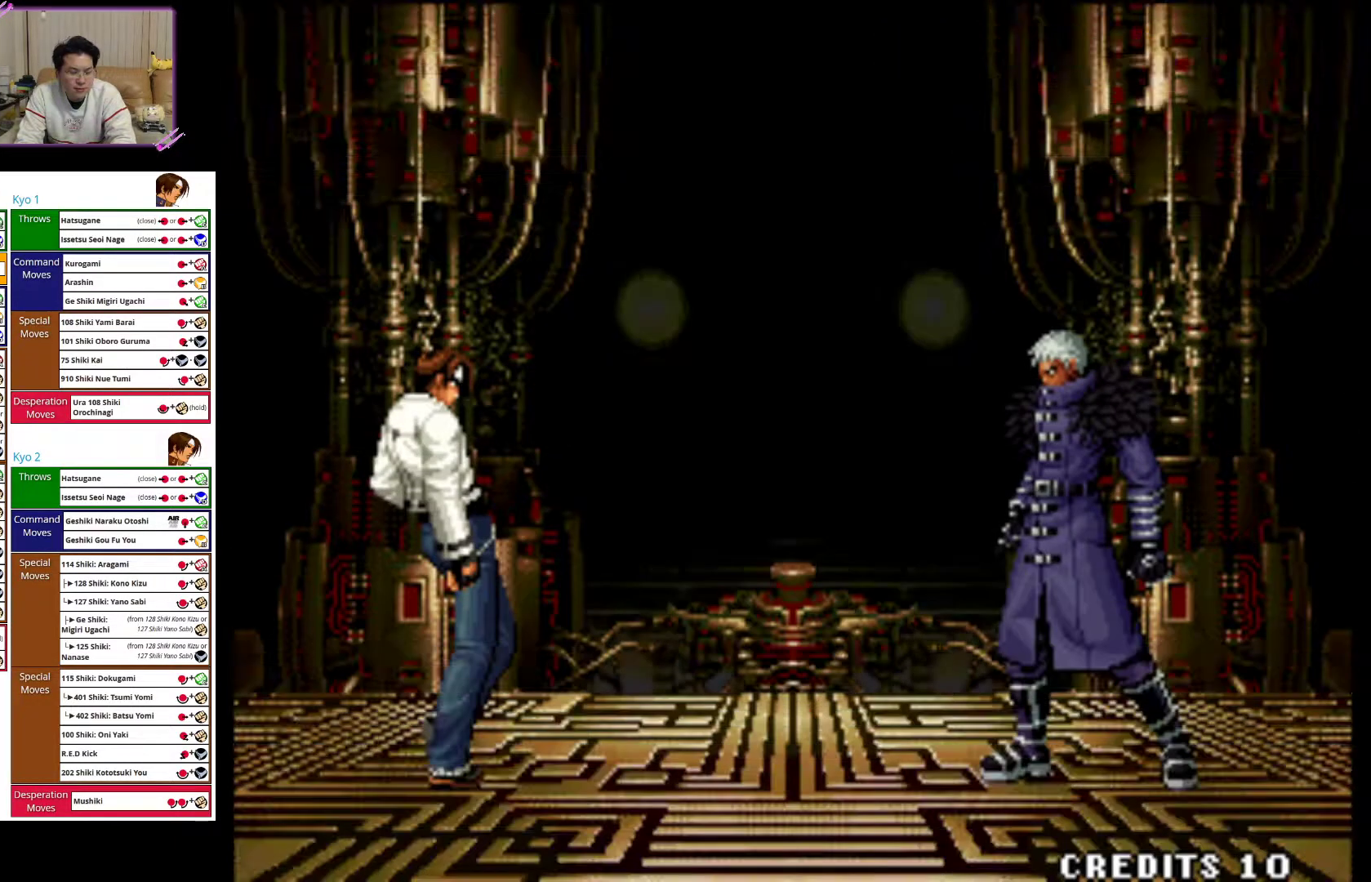
{"buttons": ["SQUARE"], "left_stick": "left", "events": [[67, "left_stick", "center"], [233, "left_stick", "left"], [383, "SQUARE", "down"]]}
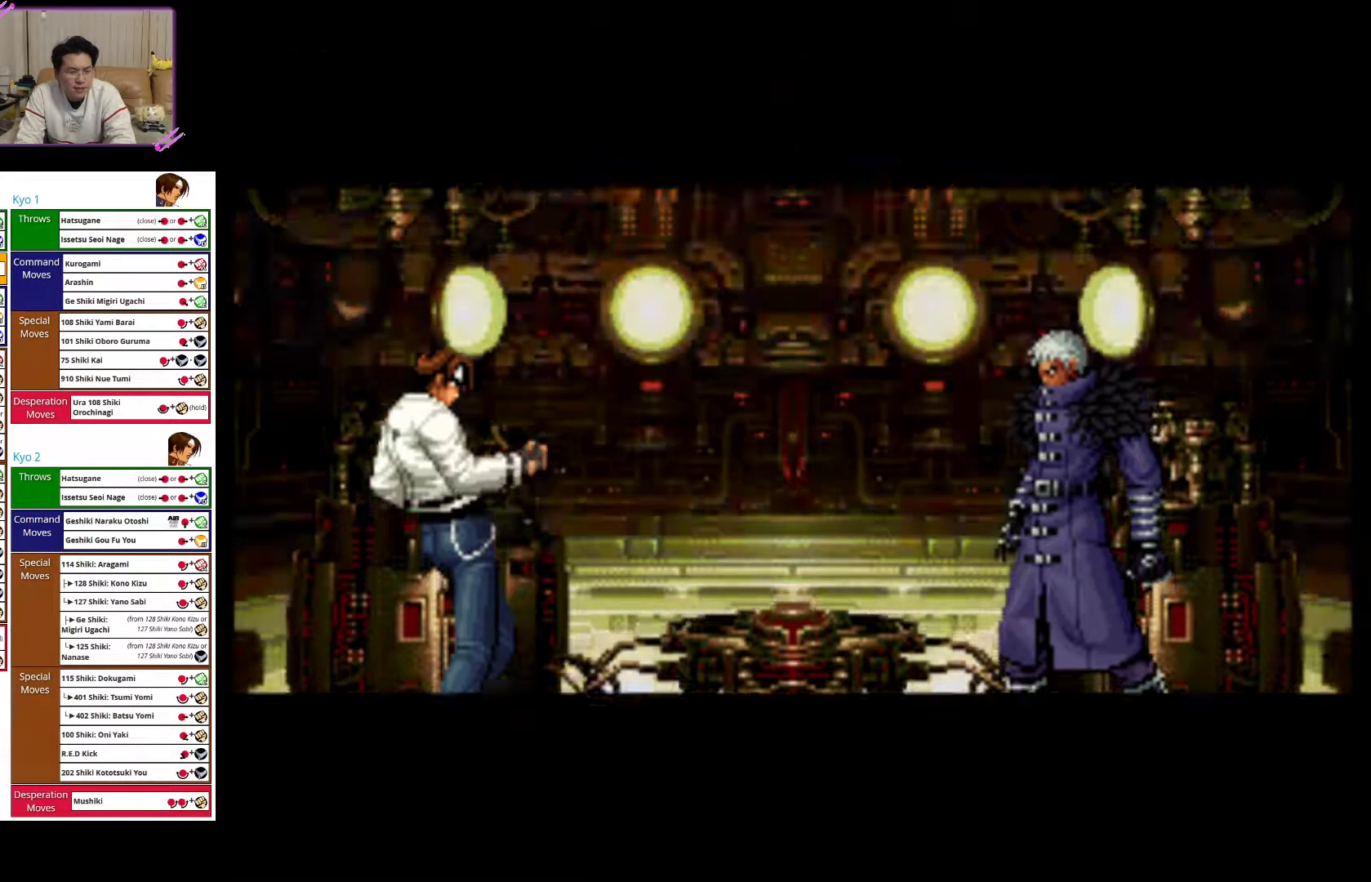
{"buttons": [], "left_stick": "left", "events": [[100, "SQUARE", "up"]]}
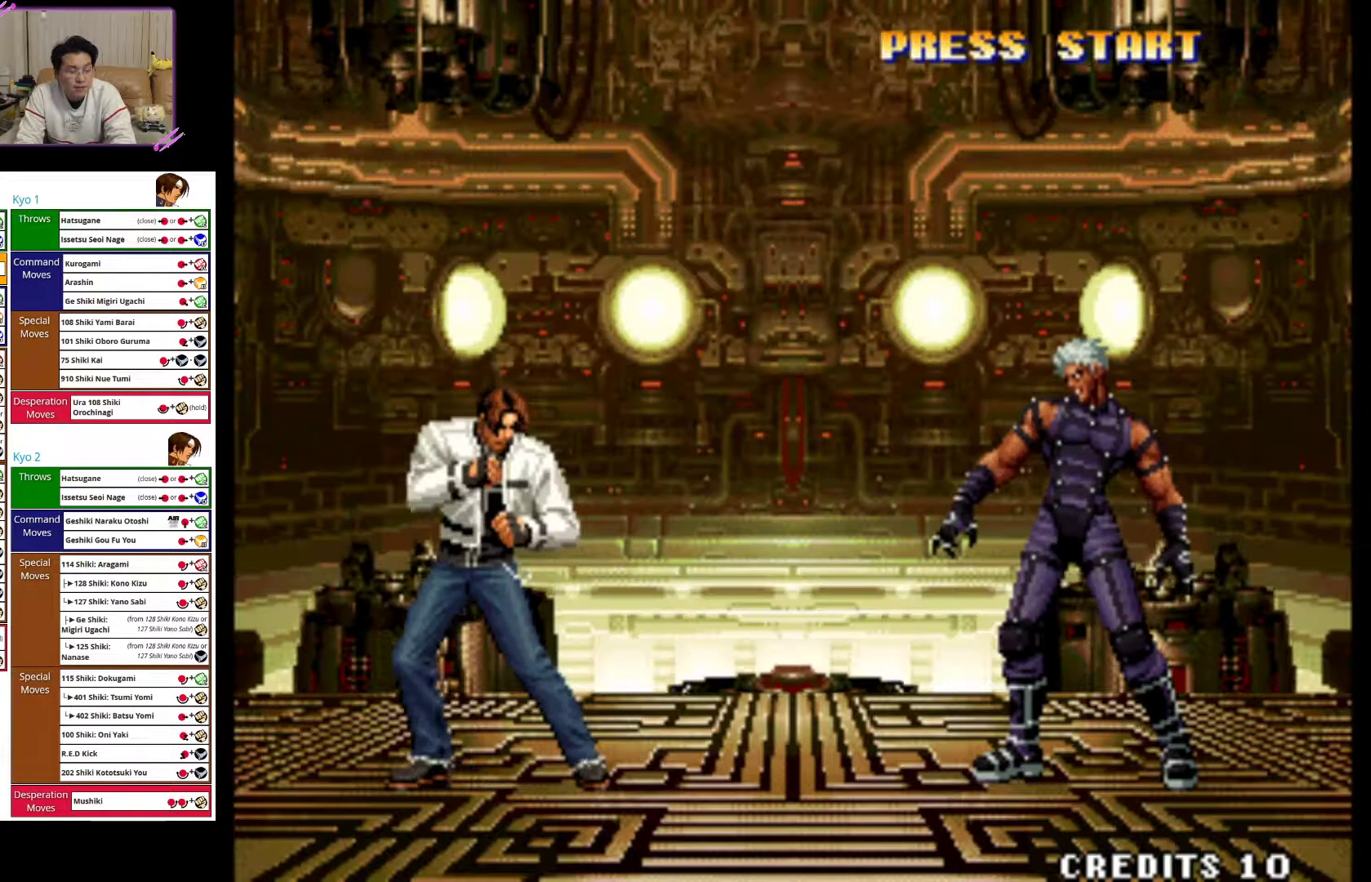
{"buttons": [], "left_stick": "left", "events": []}
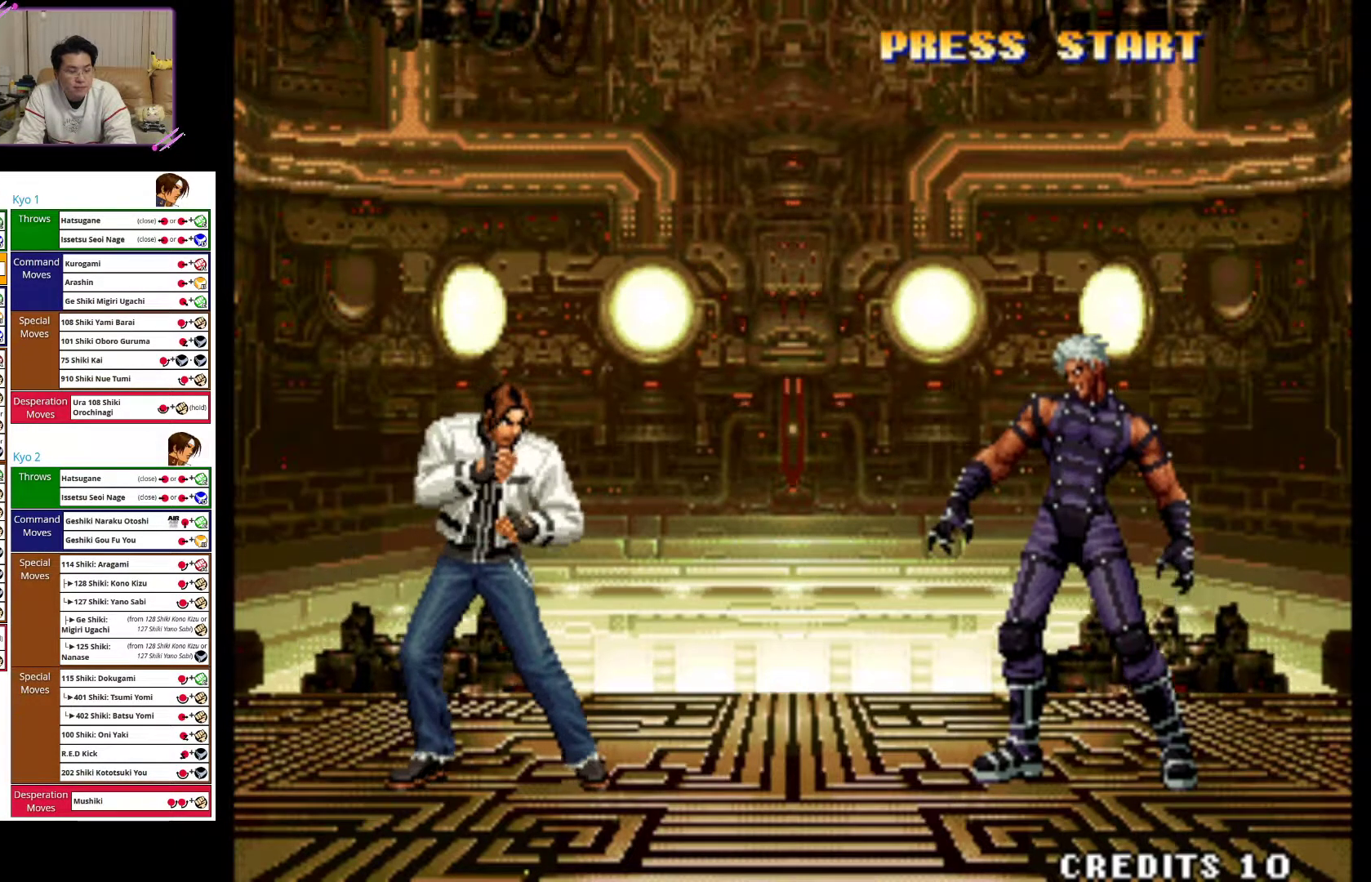
{"buttons": [], "left_stick": "left", "events": []}
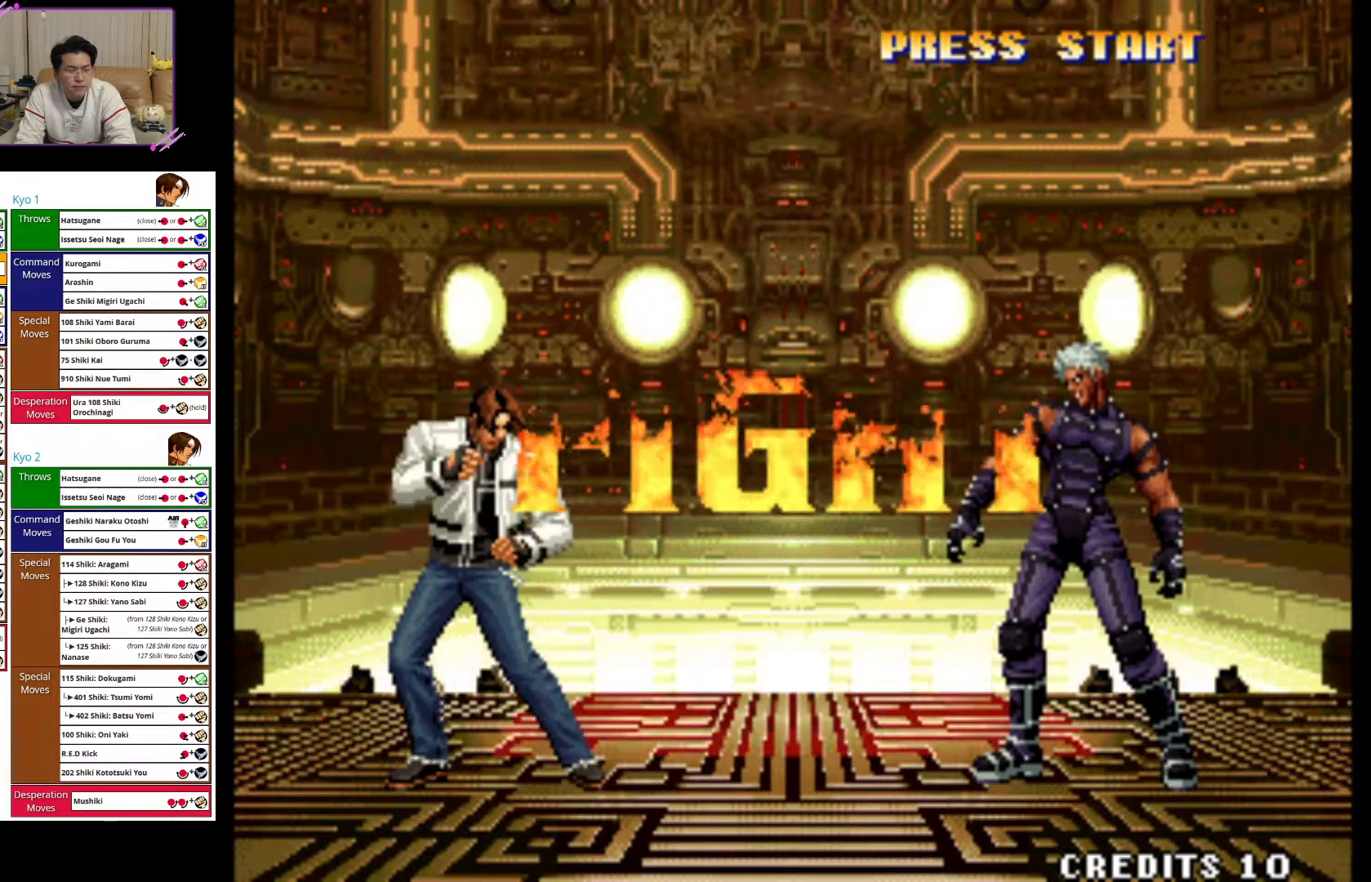
{"buttons": [], "left_stick": "center", "events": [[483, "left_stick", "center"]]}